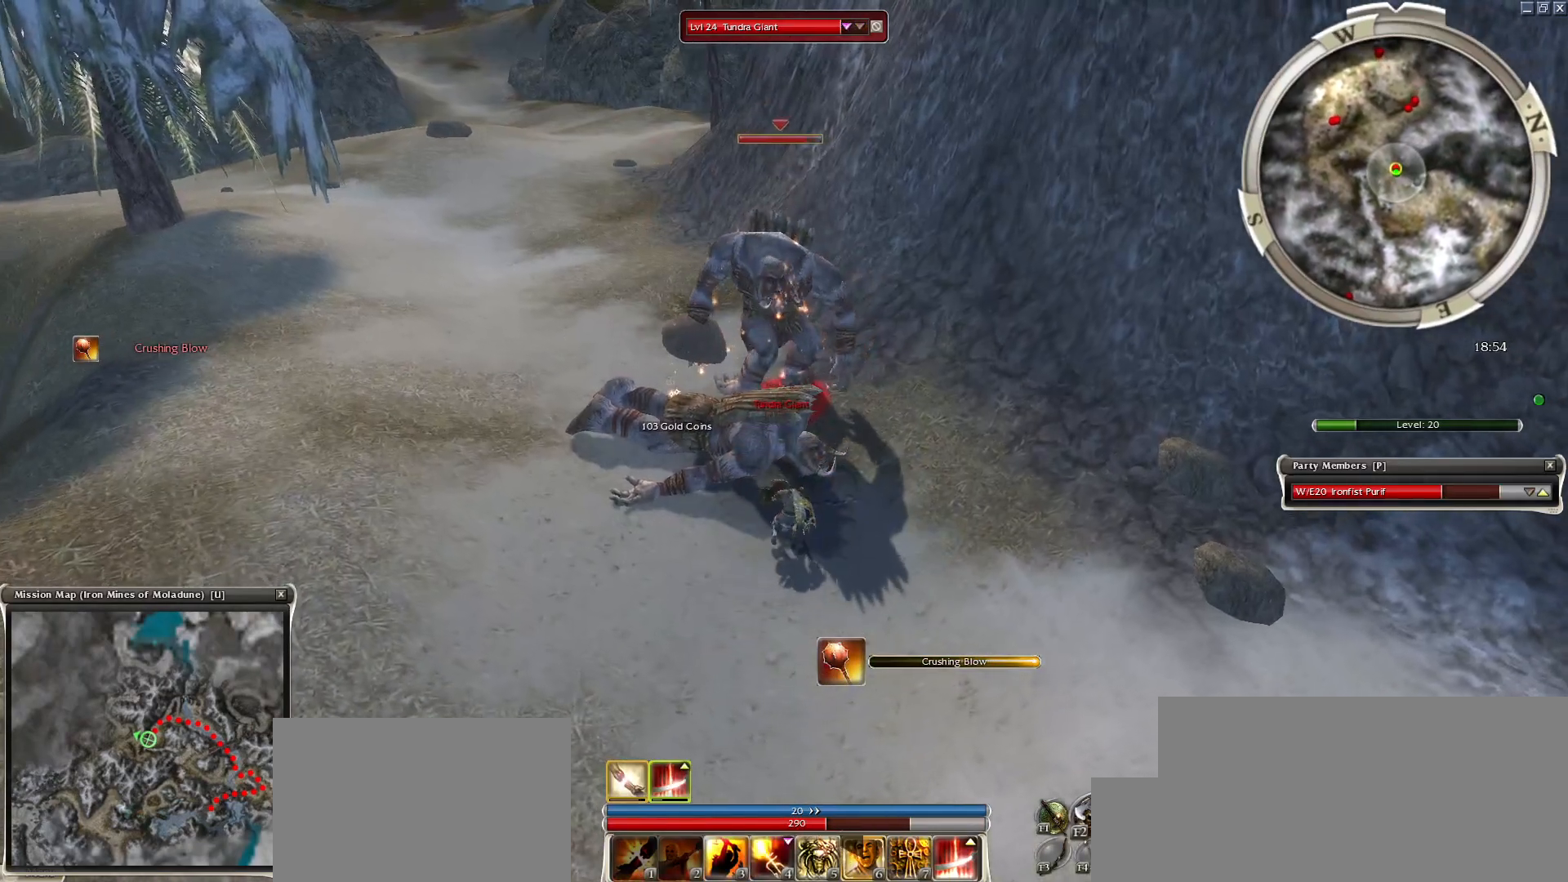
Gameplay with keyboard and mouse; each line is a JSON object with the keys and mouse buttons held at the frame after it. "events" lists presses ("down") and releases ("up") of "1", "2", "3", "4", "a", "alt", "c", "caps_lock", "ctrl", "d", "e", "f", "f1", "g", "q", "r", "s", "shift", "space", "t", "tab", "tilde", "v", "w", "x", "z", "mouse_left", "mouse_wheel", "mouse_right", "mouse_mb4" and "mouse_mb5" between this image and that frame as [ms after this image, input, new state], when the widget could be followed in between. "mouse_left", "mouse_wheel", "mouse_right", "mouse_mb4", "mouse_mb5" = the "left", "wheel", "right", "mb4", "mb5" buttons of the "mouse" list. No other keys are recorded. "wheel" means that the mouse wheel is clicked or scrolled. Mouse movement is not recorded.
{"keys": [], "mouse": [], "events": [[83, "x", "down"], [117, "mouse_right", "up"], [117, "x", "up"], [217, "x", "down"], [317, "x", "up"], [400, "x", "down"], [500, "x", "up"]]}
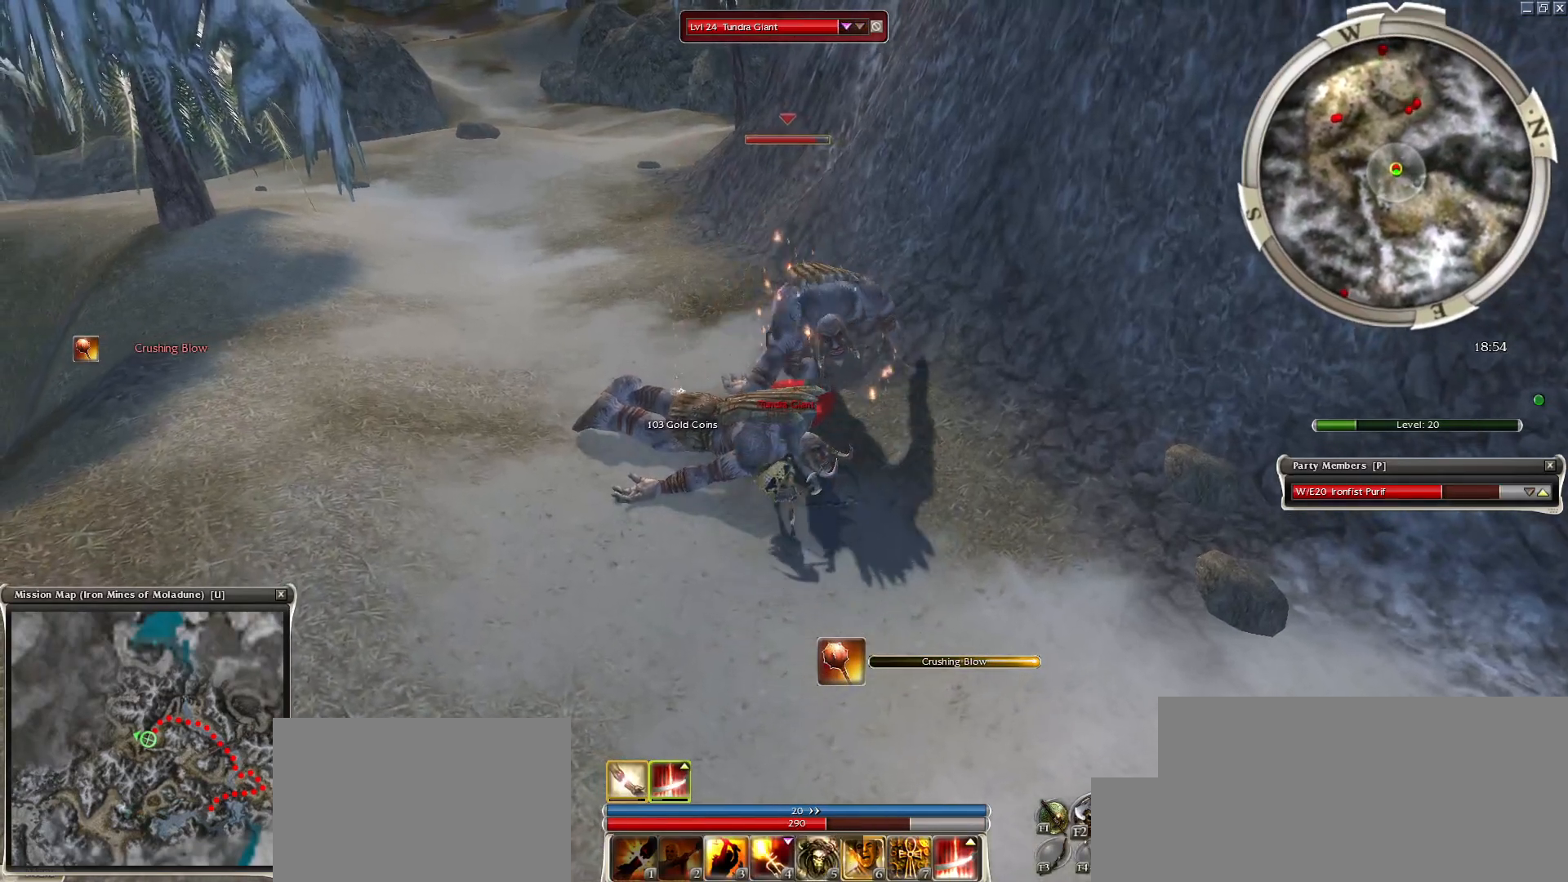
{"keys": ["space"], "mouse": [], "events": [[50, "mouse_right", "down"], [50, "x", "down"], [83, "mouse_right", "up"], [83, "x", "up"], [183, "mouse_right", "down"], [183, "x", "down"], [233, "mouse_right", "up"], [283, "x", "up"], [333, "mouse_right", "down"], [333, "space", "down"], [467, "mouse_right", "up"]]}
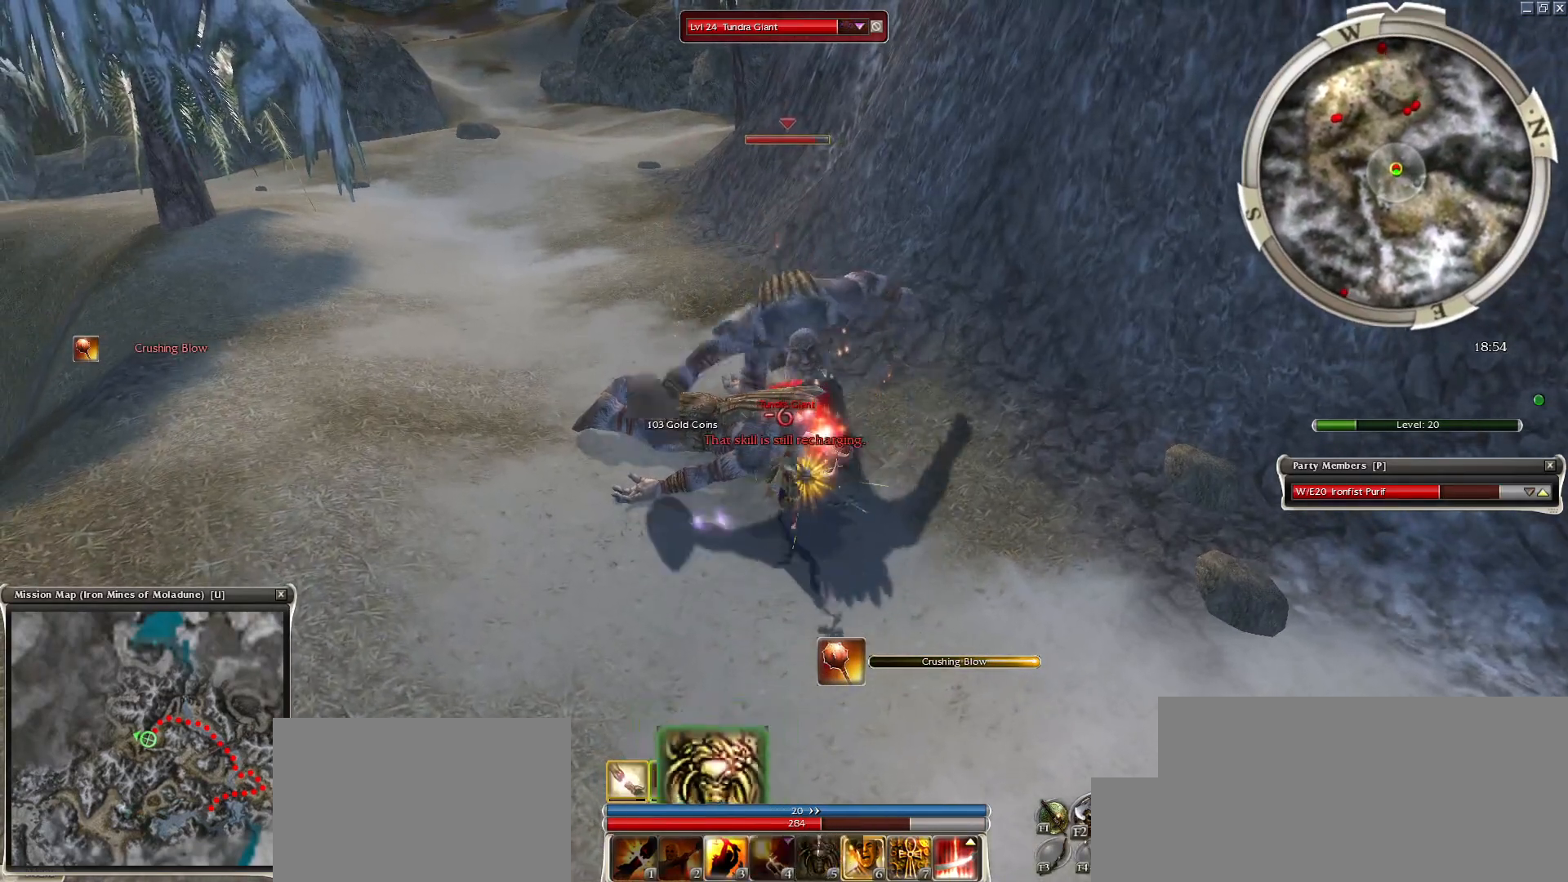
{"keys": ["space"], "mouse": [], "events": [[17, "4", "down"], [50, "4", "up"], [100, "space", "up"], [150, "4", "down"], [200, "mouse_right", "down"], [250, "4", "up"], [300, "mouse_right", "up"], [383, "mouse_right", "down"], [383, "space", "down"], [483, "mouse_right", "up"]]}
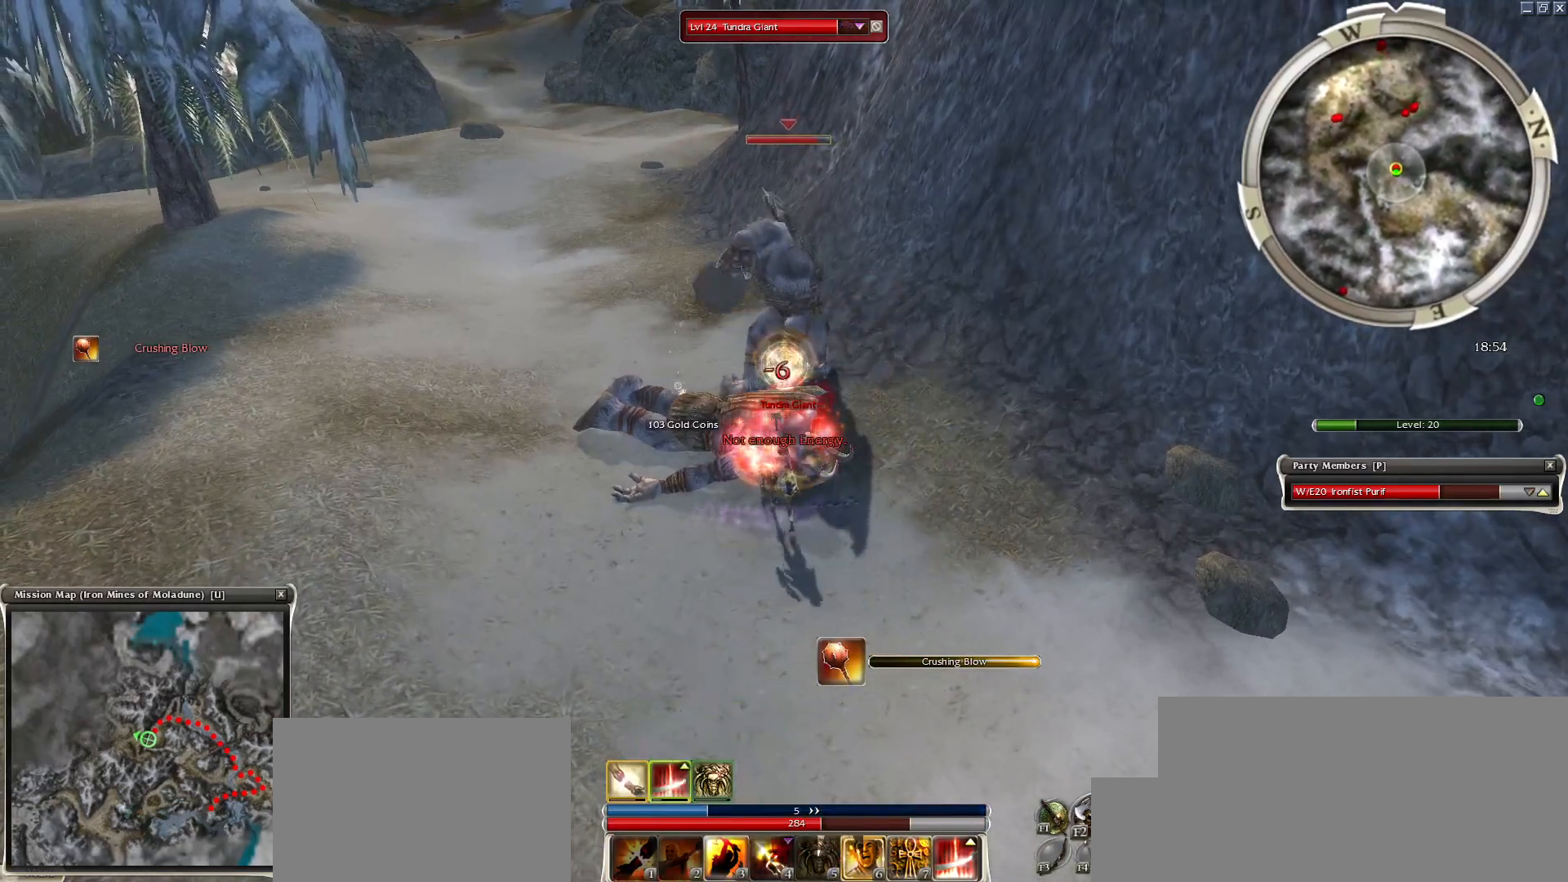
{"keys": ["space"], "mouse": [], "events": [[33, "mouse_right", "down"], [33, "space", "up"], [117, "mouse_right", "up"], [117, "space", "down"], [217, "mouse_right", "down"], [300, "mouse_right", "up"], [300, "space", "up"], [350, "space", "down"]]}
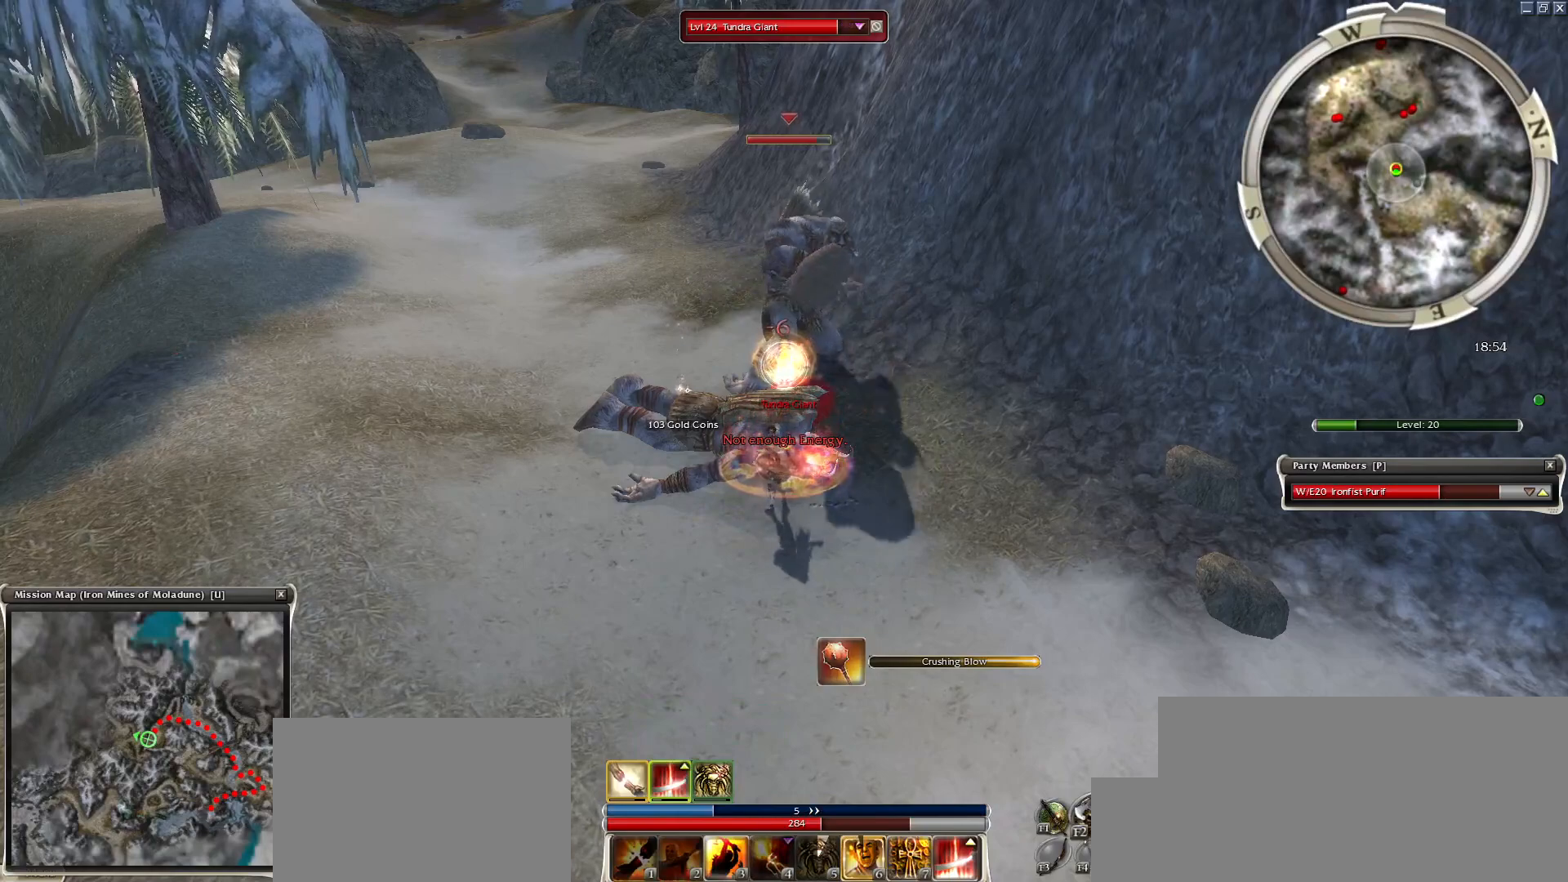
{"keys": ["space"], "mouse": [], "events": [[50, "space", "up"], [133, "space", "down"], [283, "space", "up"], [333, "space", "down"]]}
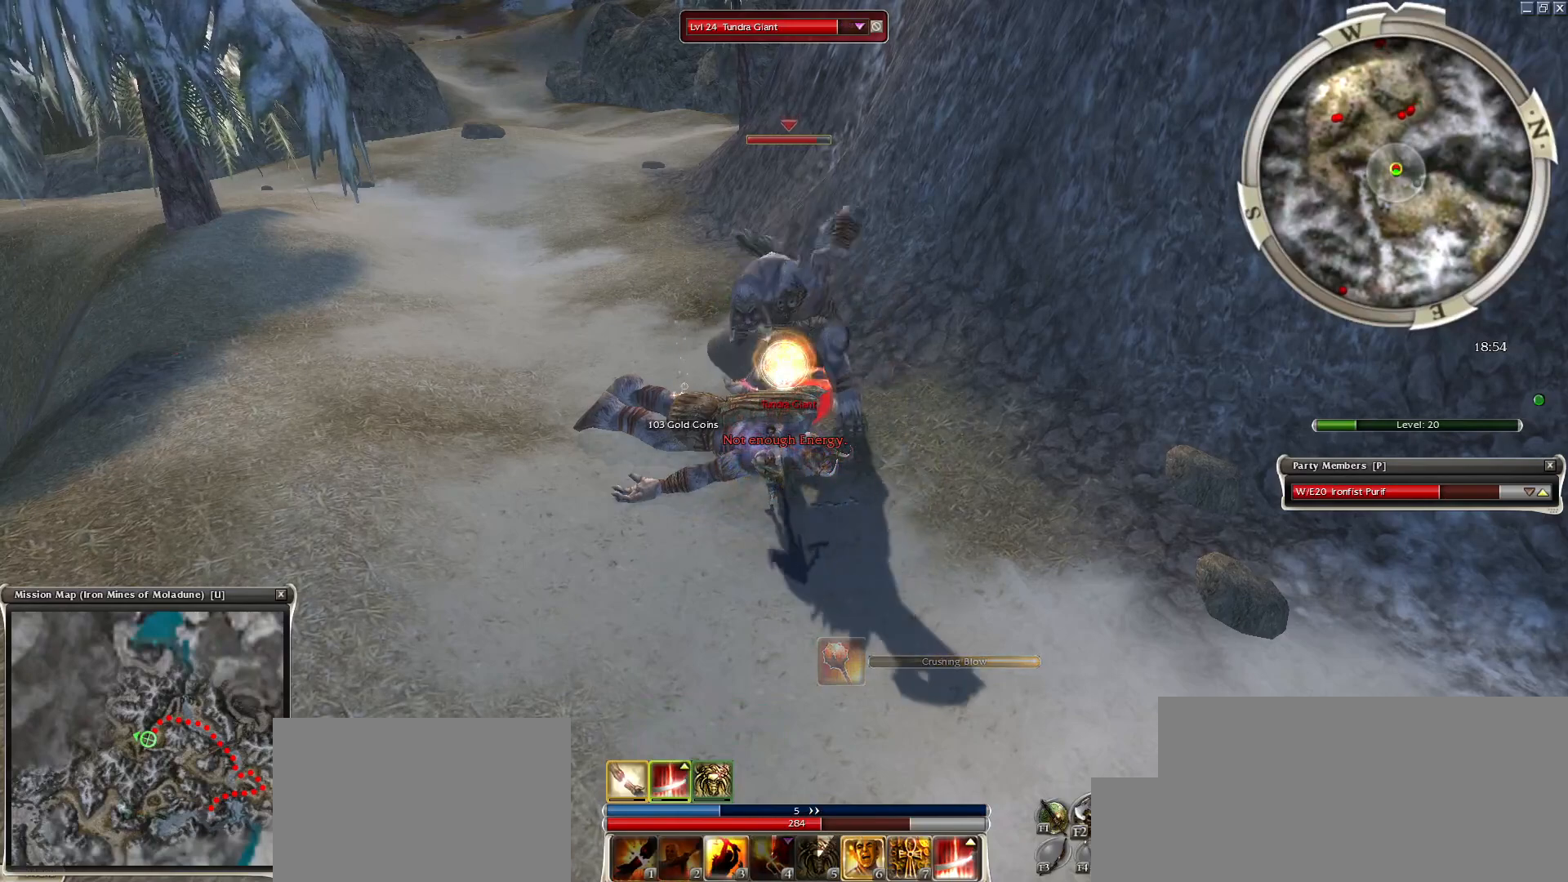
{"keys": [], "mouse": [], "events": [[17, "space", "up"], [100, "space", "down"], [250, "space", "up"], [333, "space", "down"], [483, "space", "up"]]}
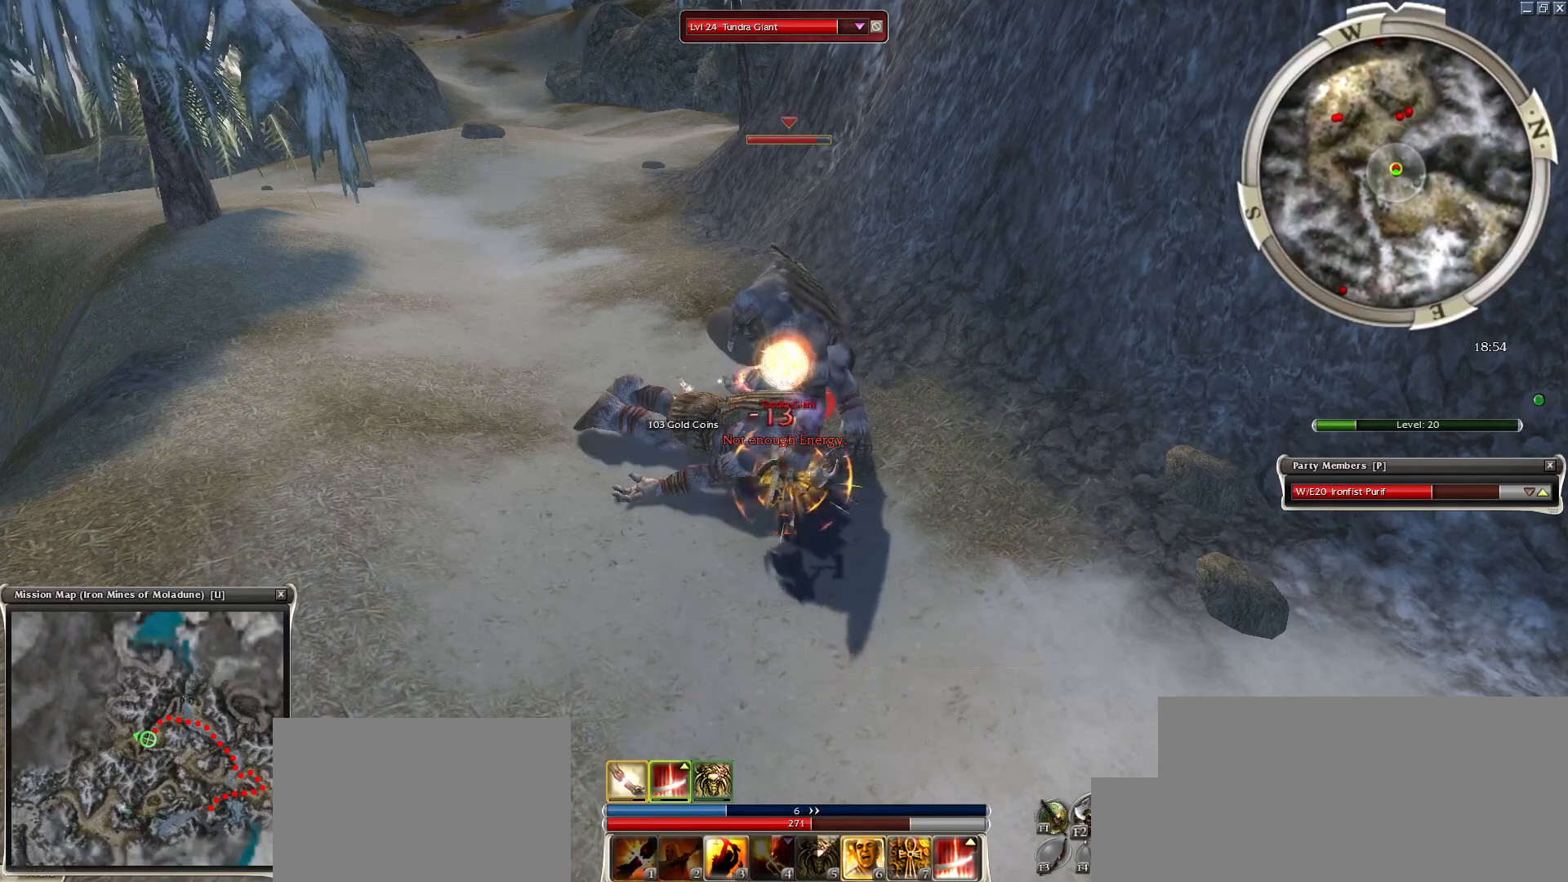
{"keys": ["space"], "mouse": [], "events": [[83, "space", "down"], [217, "space", "up"], [317, "space", "down"], [450, "space", "up"], [500, "space", "down"]]}
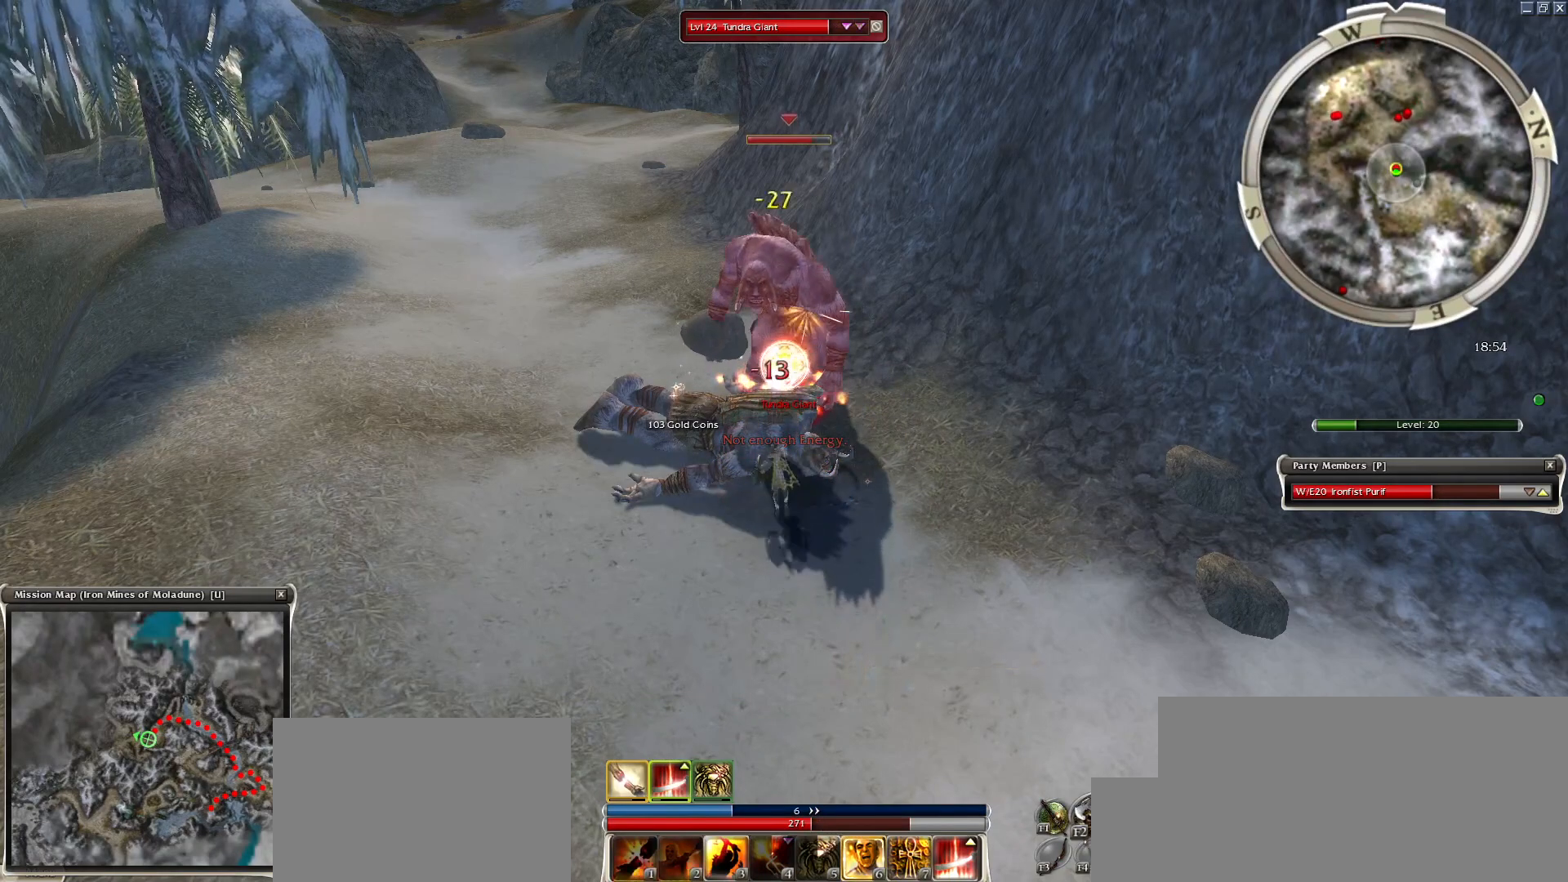
{"keys": ["space"], "mouse": [], "events": [[133, "space", "up"], [233, "space", "down"], [367, "space", "up"], [467, "space", "down"]]}
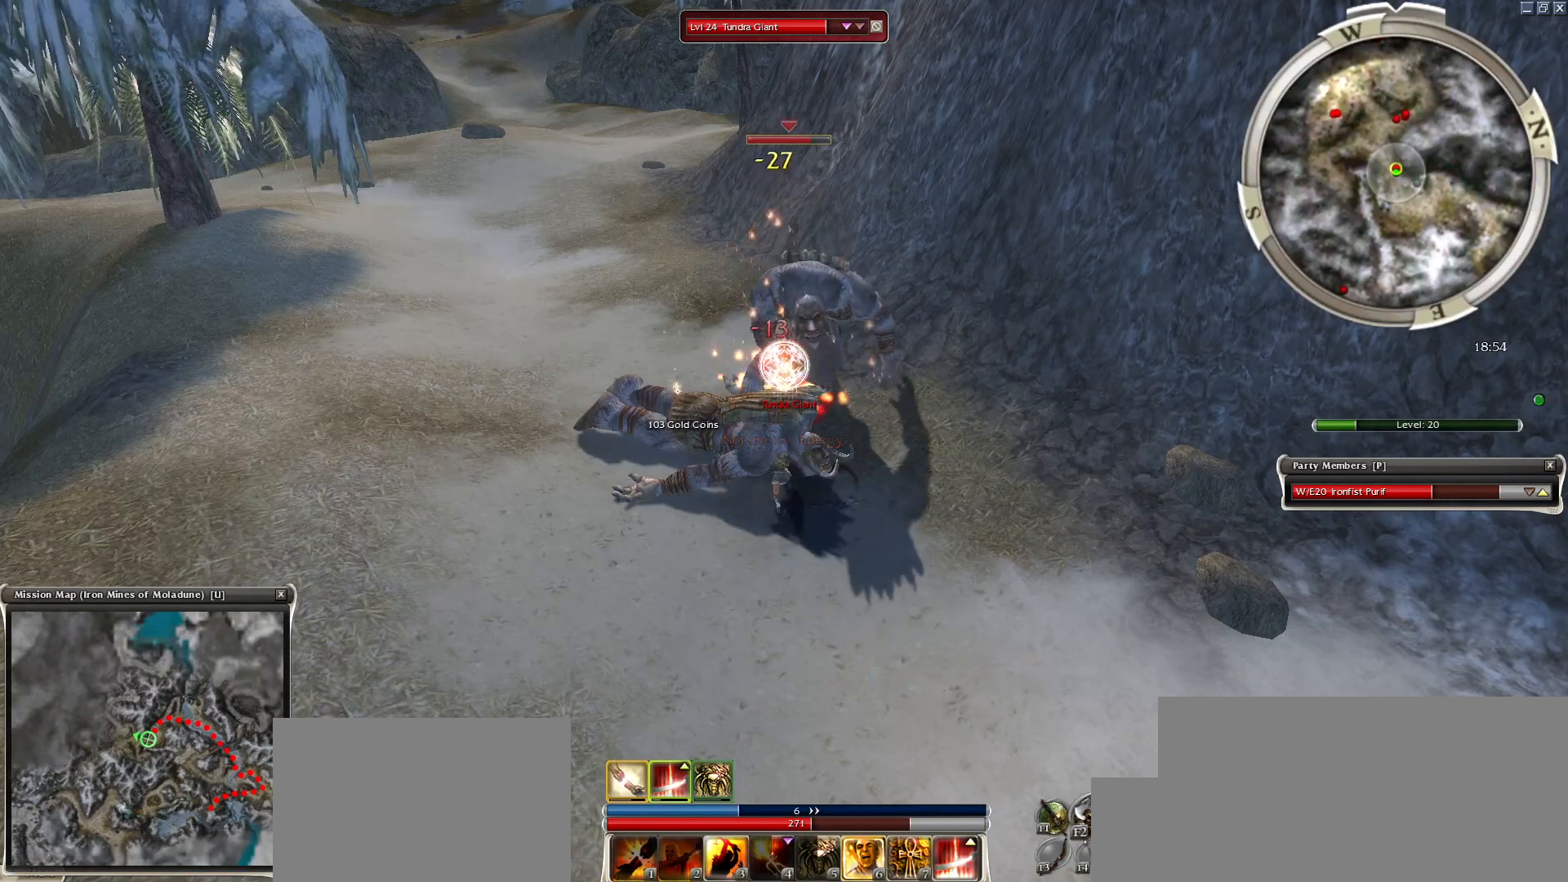
{"keys": ["space"], "mouse": [], "events": [[100, "space", "up"], [200, "space", "down"], [350, "mouse_right", "down"], [350, "space", "up"], [383, "space", "down"], [433, "mouse_right", "up"]]}
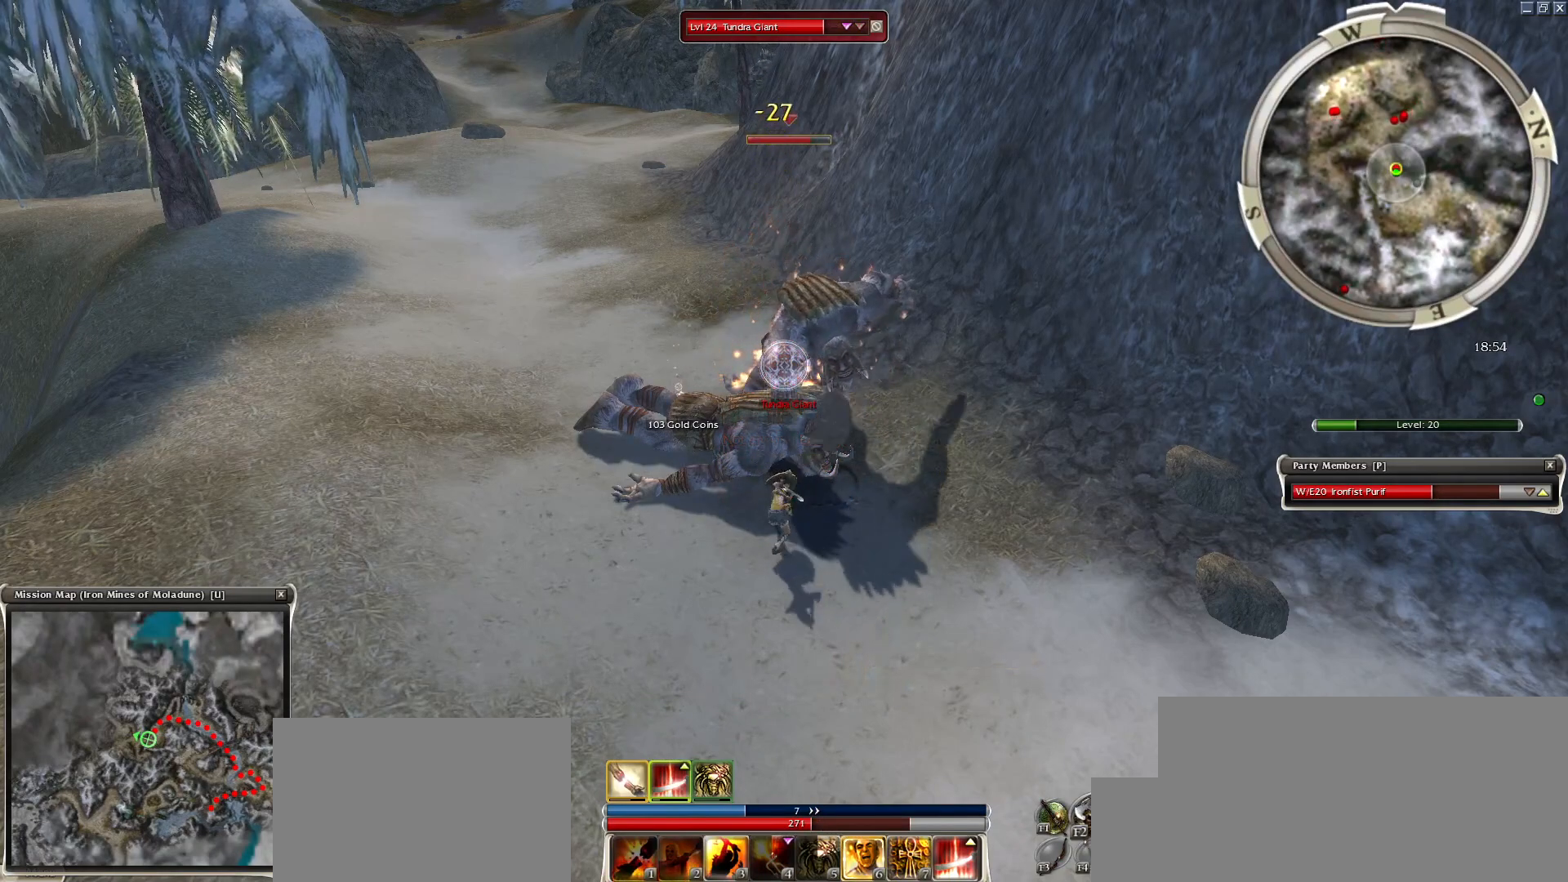
{"keys": ["space"], "mouse": [], "events": [[133, "mouse_right", "down"], [133, "space", "up"], [233, "mouse_right", "up"], [233, "space", "down"], [333, "mouse_right", "down"], [383, "space", "up"], [433, "mouse_right", "up"], [483, "space", "down"]]}
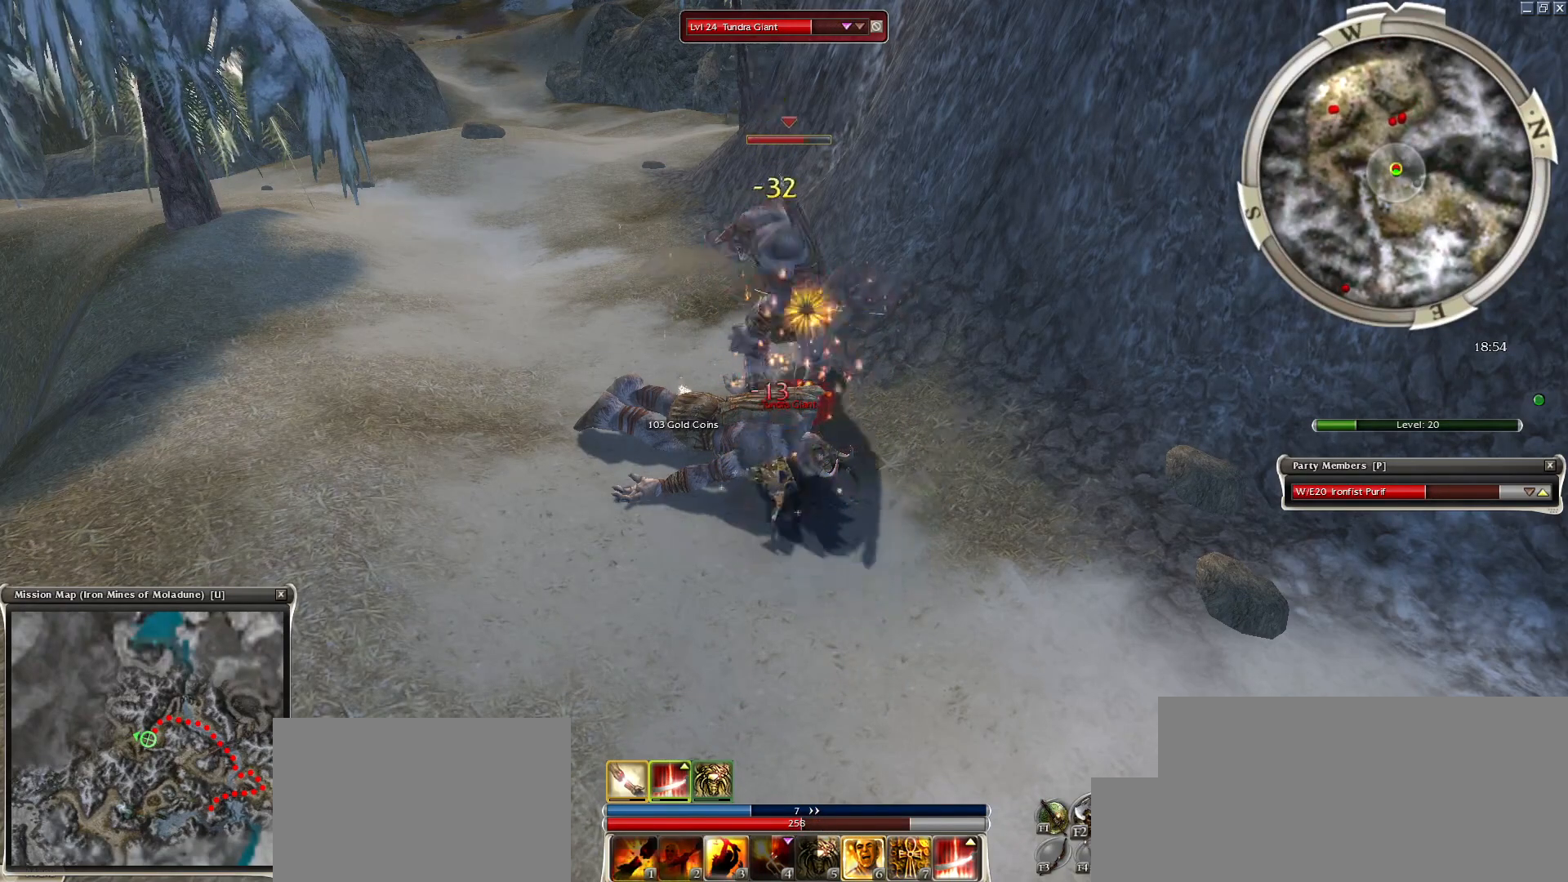
{"keys": [], "mouse": [], "events": [[33, "space", "up"], [133, "space", "down"], [233, "space", "up"], [333, "space", "down"], [383, "mouse_right", "down"], [433, "mouse_right", "up"], [433, "space", "up"]]}
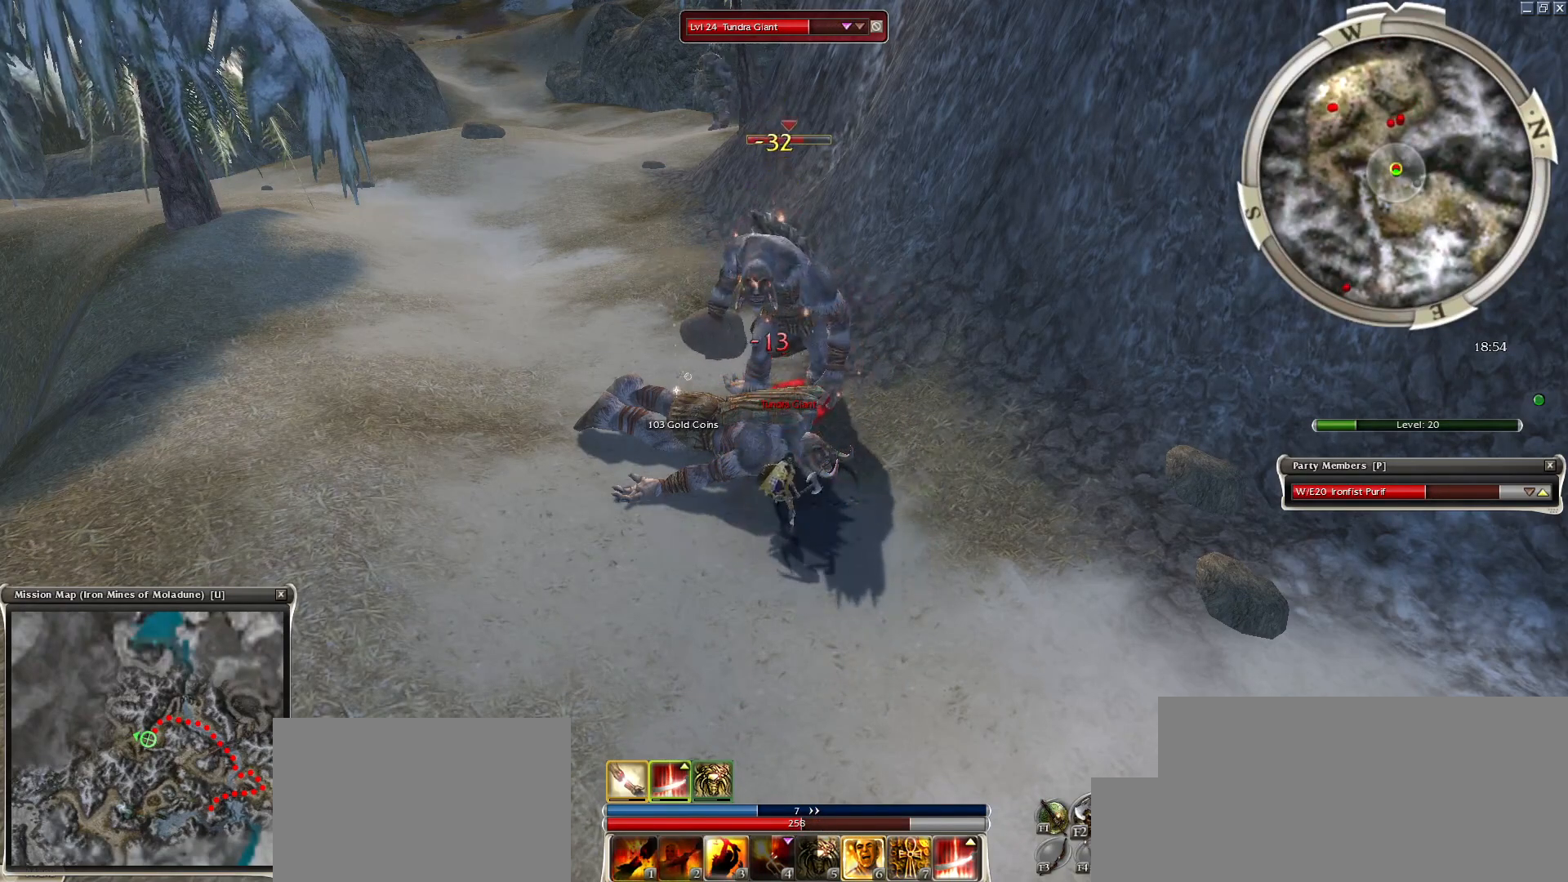
{"keys": ["space"], "mouse": ["right"], "events": [[83, "mouse_right", "down"], [83, "space", "down"], [150, "mouse_right", "up"], [150, "space", "up"], [250, "mouse_right", "down"], [250, "space", "down"], [333, "mouse_right", "up"], [383, "space", "up"], [433, "mouse_right", "down"], [483, "space", "down"]]}
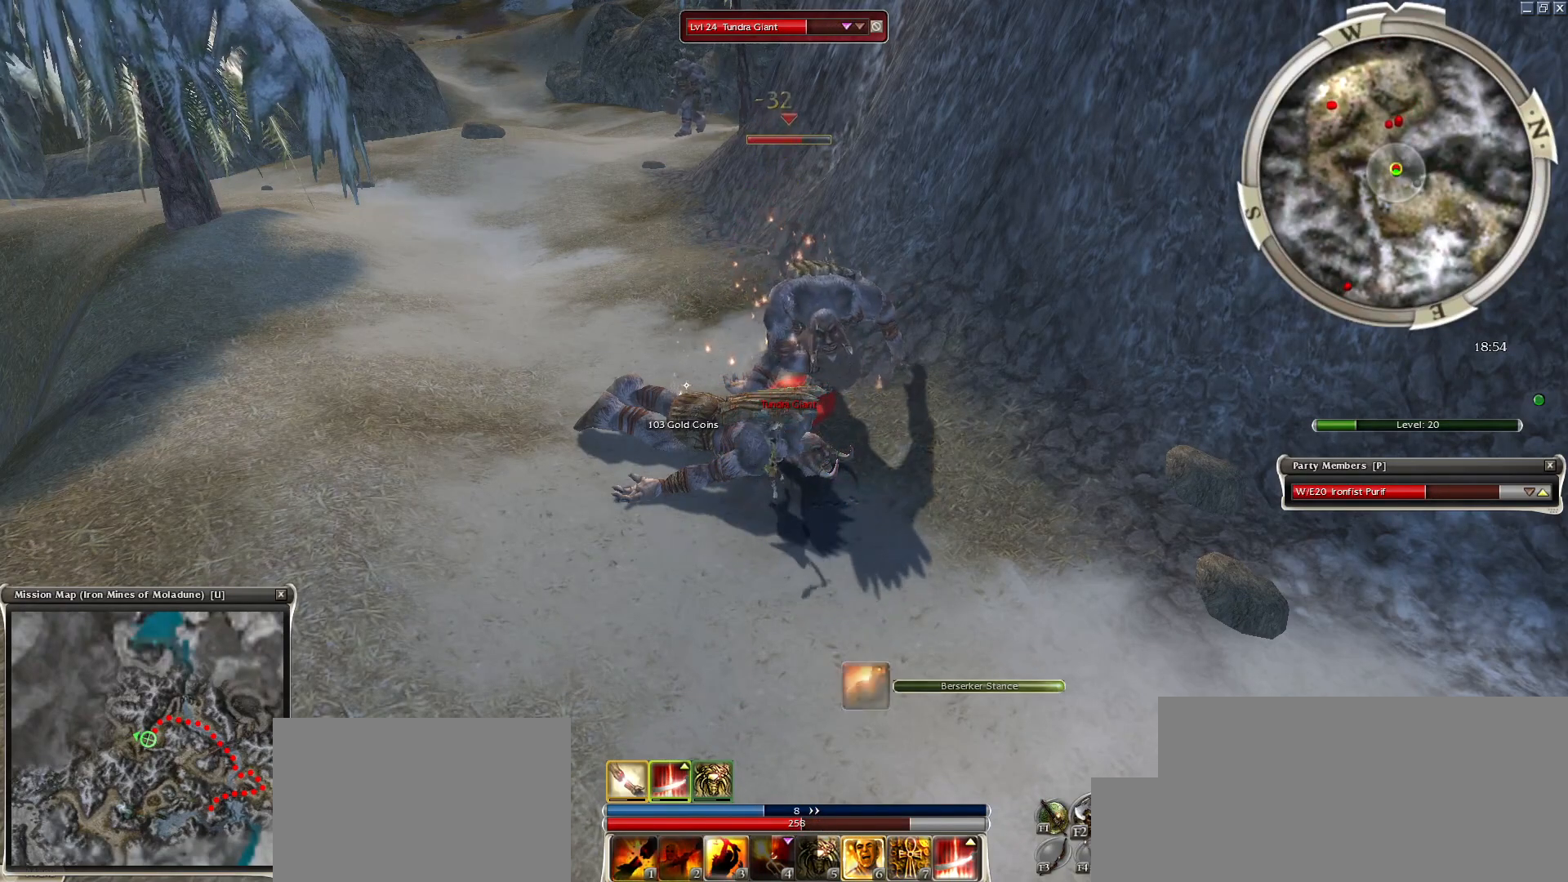
{"keys": ["space"], "mouse": [], "events": [[33, "mouse_right", "up"], [117, "mouse_right", "down"], [117, "space", "up"], [217, "mouse_right", "up"], [267, "1", "down"], [317, "space", "down"], [350, "1", "up"], [400, "1", "down"], [500, "1", "up"]]}
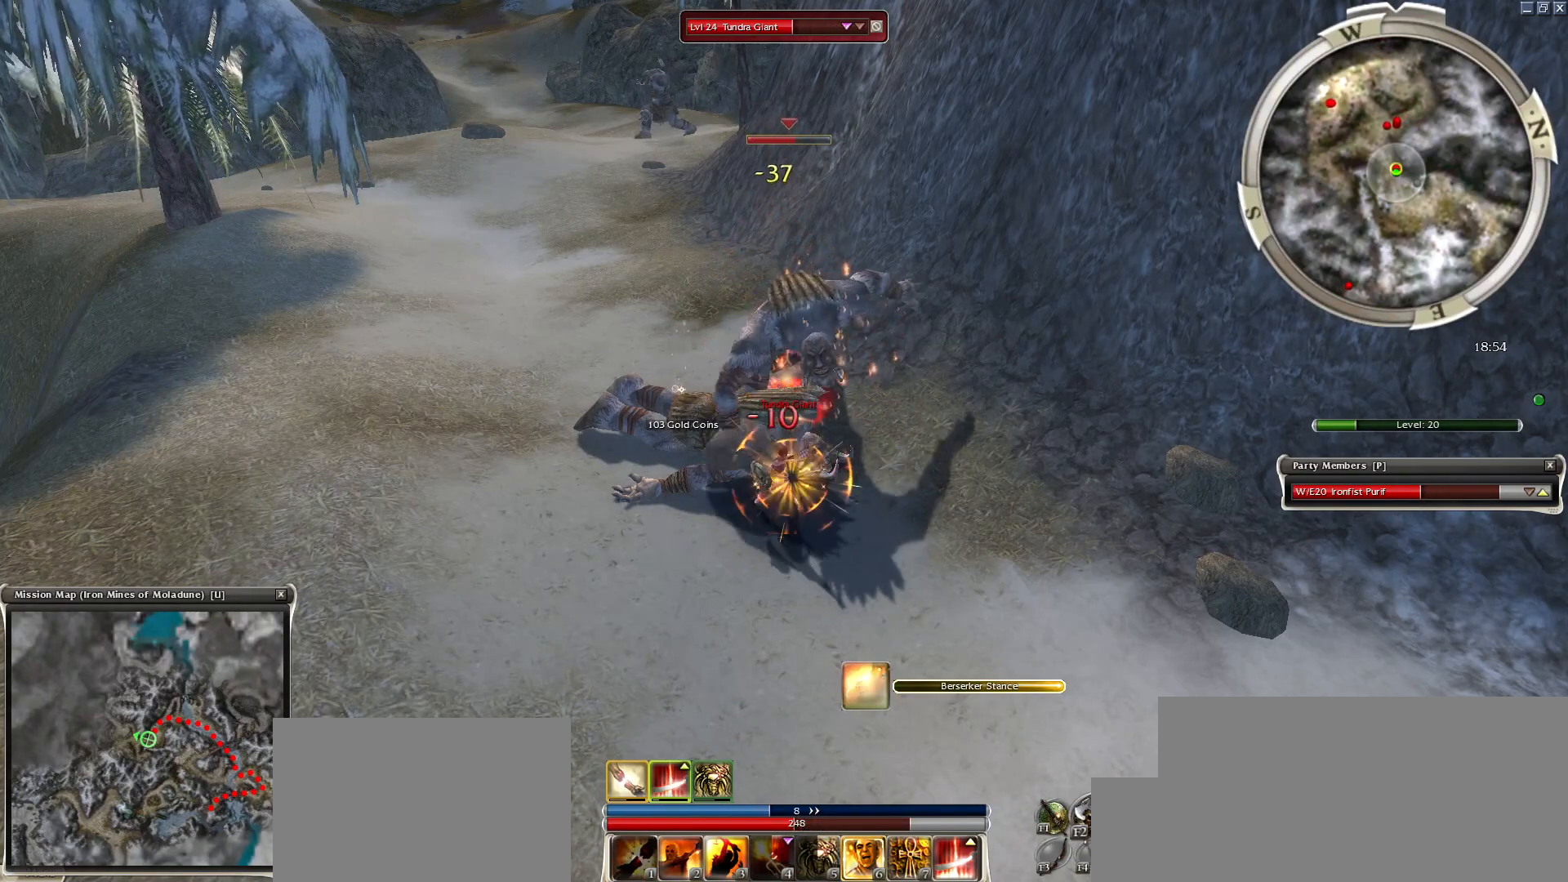
{"keys": ["space"], "mouse": ["right"], "events": [[83, "space", "up"], [133, "mouse_right", "down"], [183, "space", "down"], [233, "mouse_right", "up"], [333, "mouse_right", "down"], [333, "space", "up"], [433, "mouse_right", "up"], [483, "mouse_right", "down"], [483, "space", "down"]]}
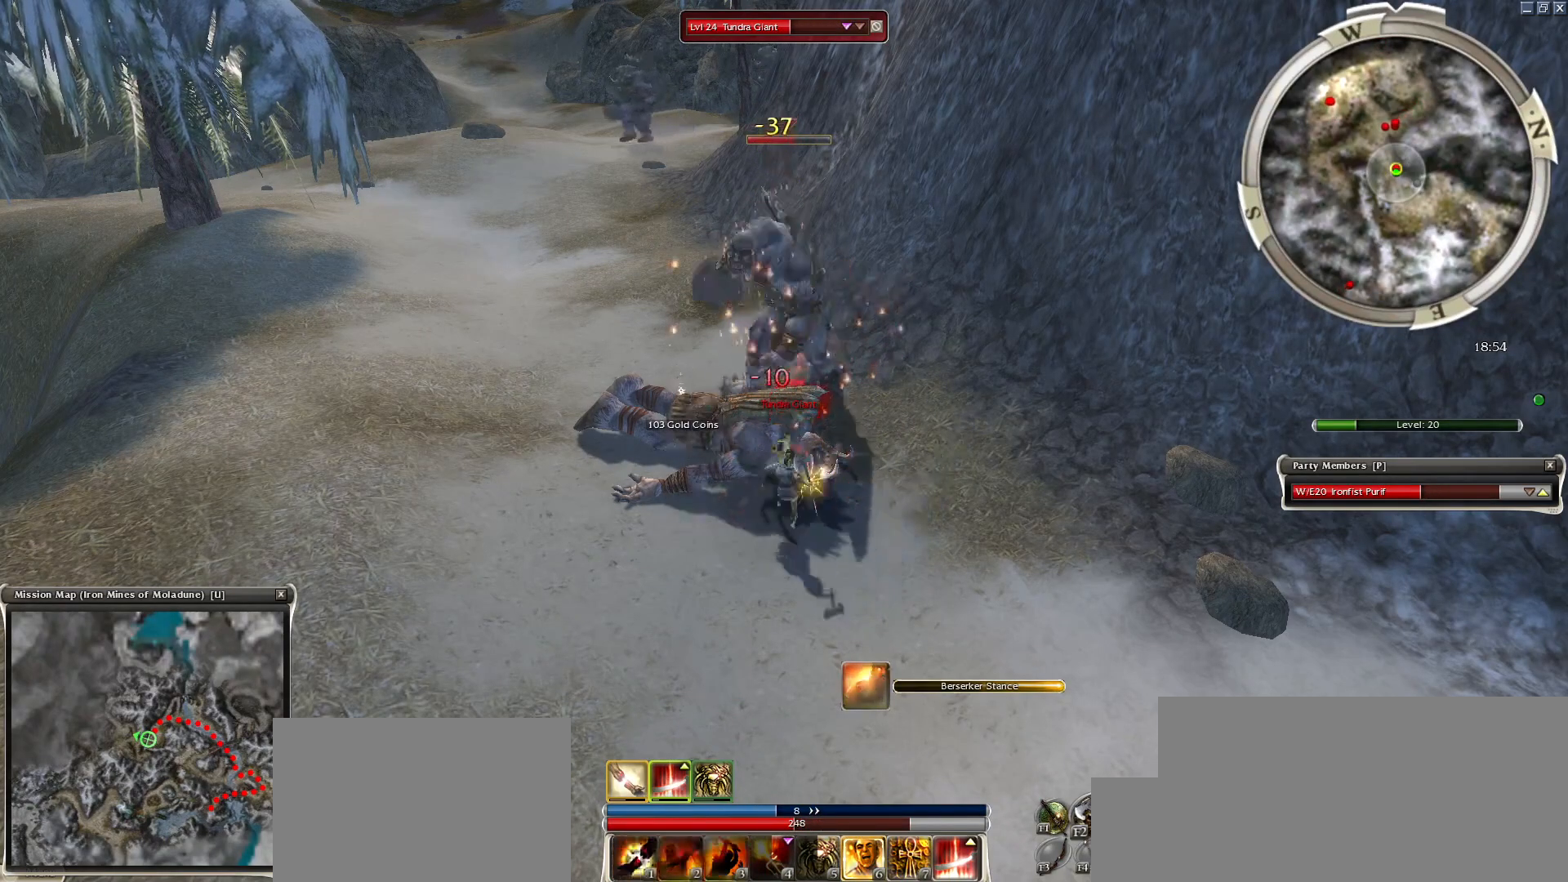
{"keys": ["space"], "mouse": ["right"], "events": [[83, "mouse_right", "up"], [133, "space", "up"], [183, "mouse_right", "down"], [283, "space", "down"], [383, "mouse_right", "up"], [483, "mouse_right", "down"]]}
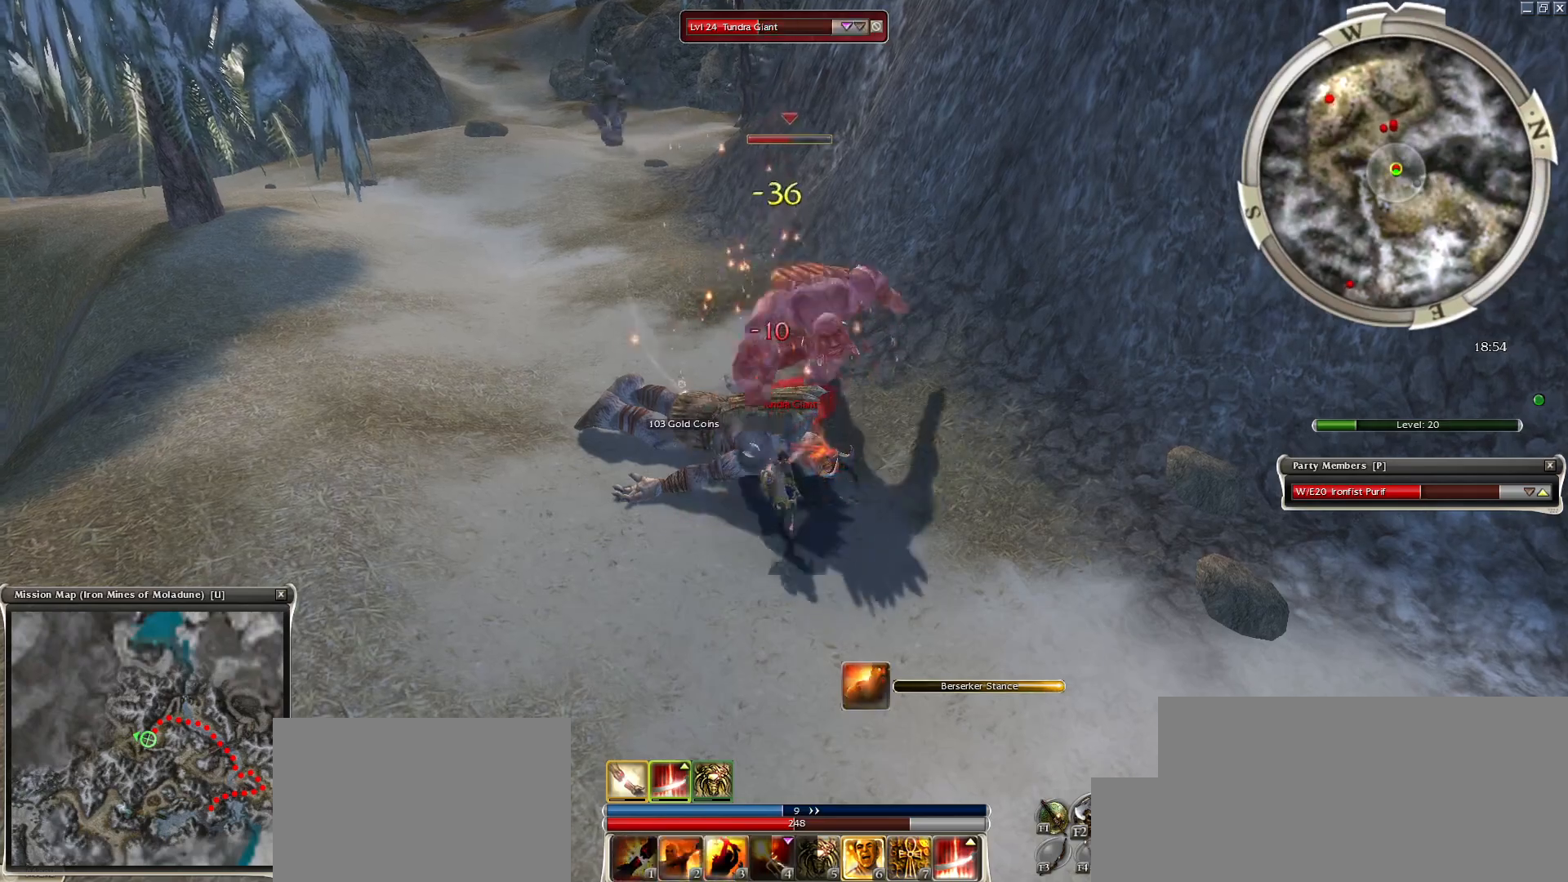
{"keys": ["space"], "mouse": [], "events": [[33, "2", "down"], [67, "mouse_right", "up"], [117, "2", "up"], [217, "2", "down"], [317, "2", "up"]]}
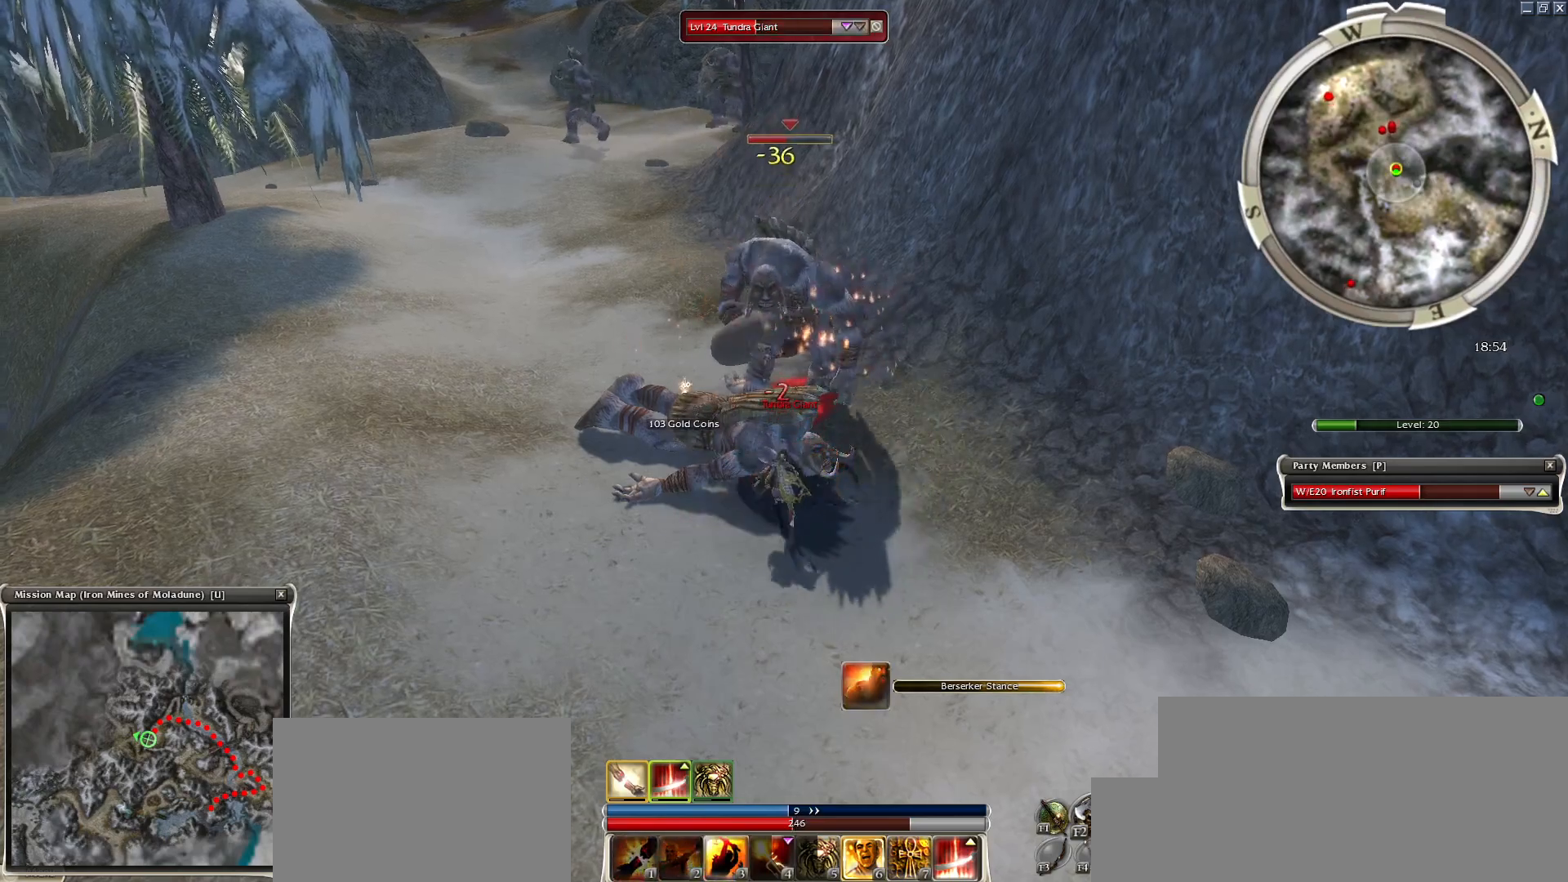
{"keys": ["space"], "mouse": ["right"], "events": [[83, "mouse_right", "down"], [133, "mouse_right", "up"], [233, "mouse_right", "down"], [317, "mouse_right", "up"], [417, "mouse_right", "down"]]}
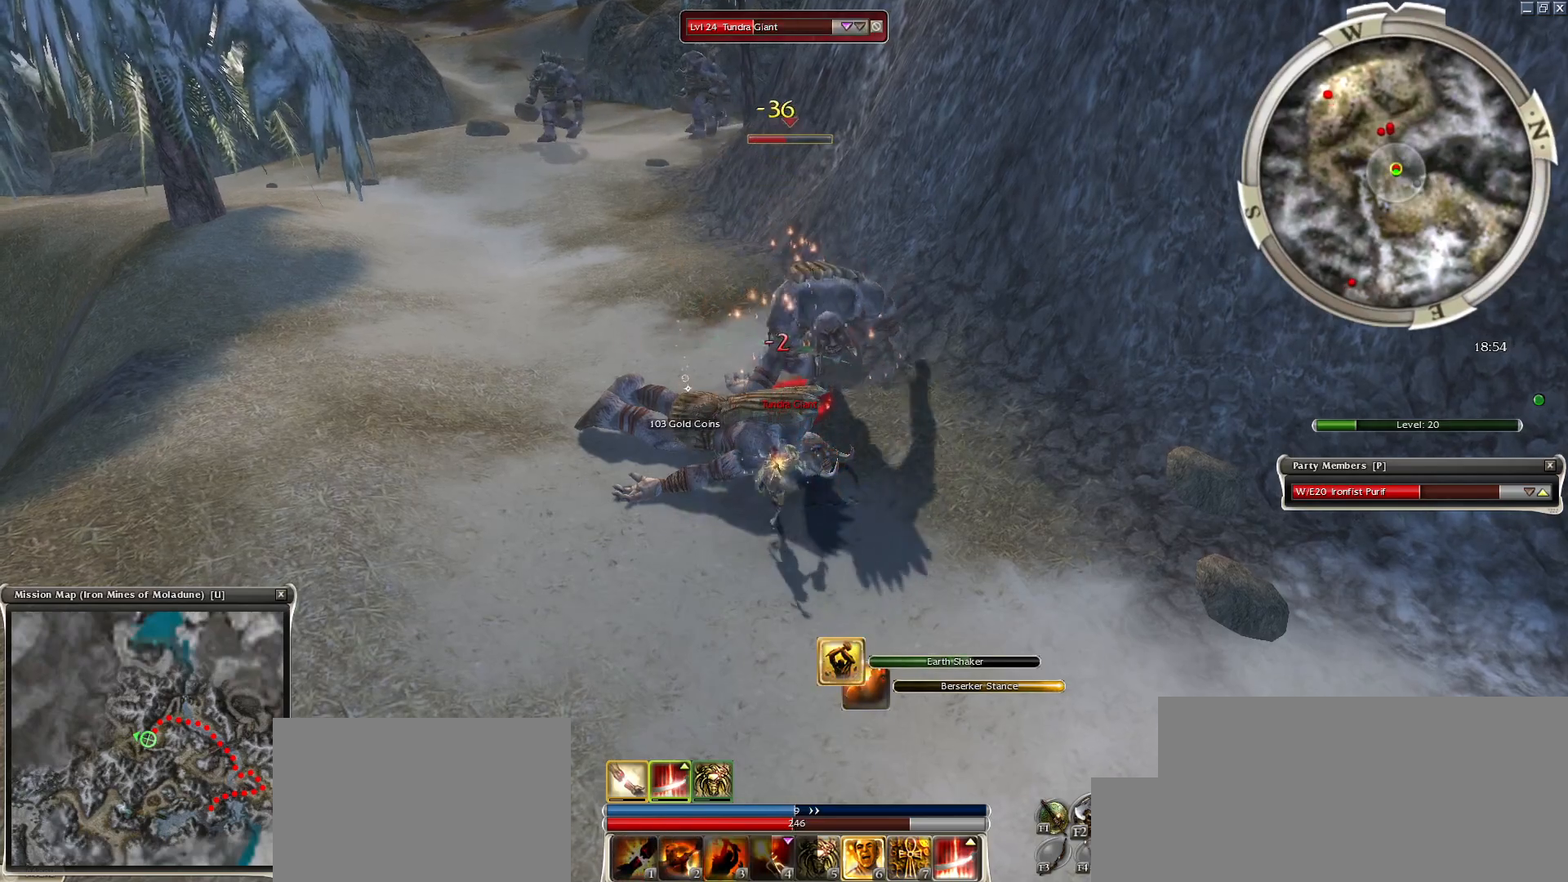
{"keys": ["space"], "mouse": [], "events": [[17, "mouse_right", "up"], [67, "mouse_right", "down"], [150, "mouse_right", "up"], [250, "mouse_right", "down"], [333, "a", "down"], [333, "mouse_right", "up"], [433, "a", "up"]]}
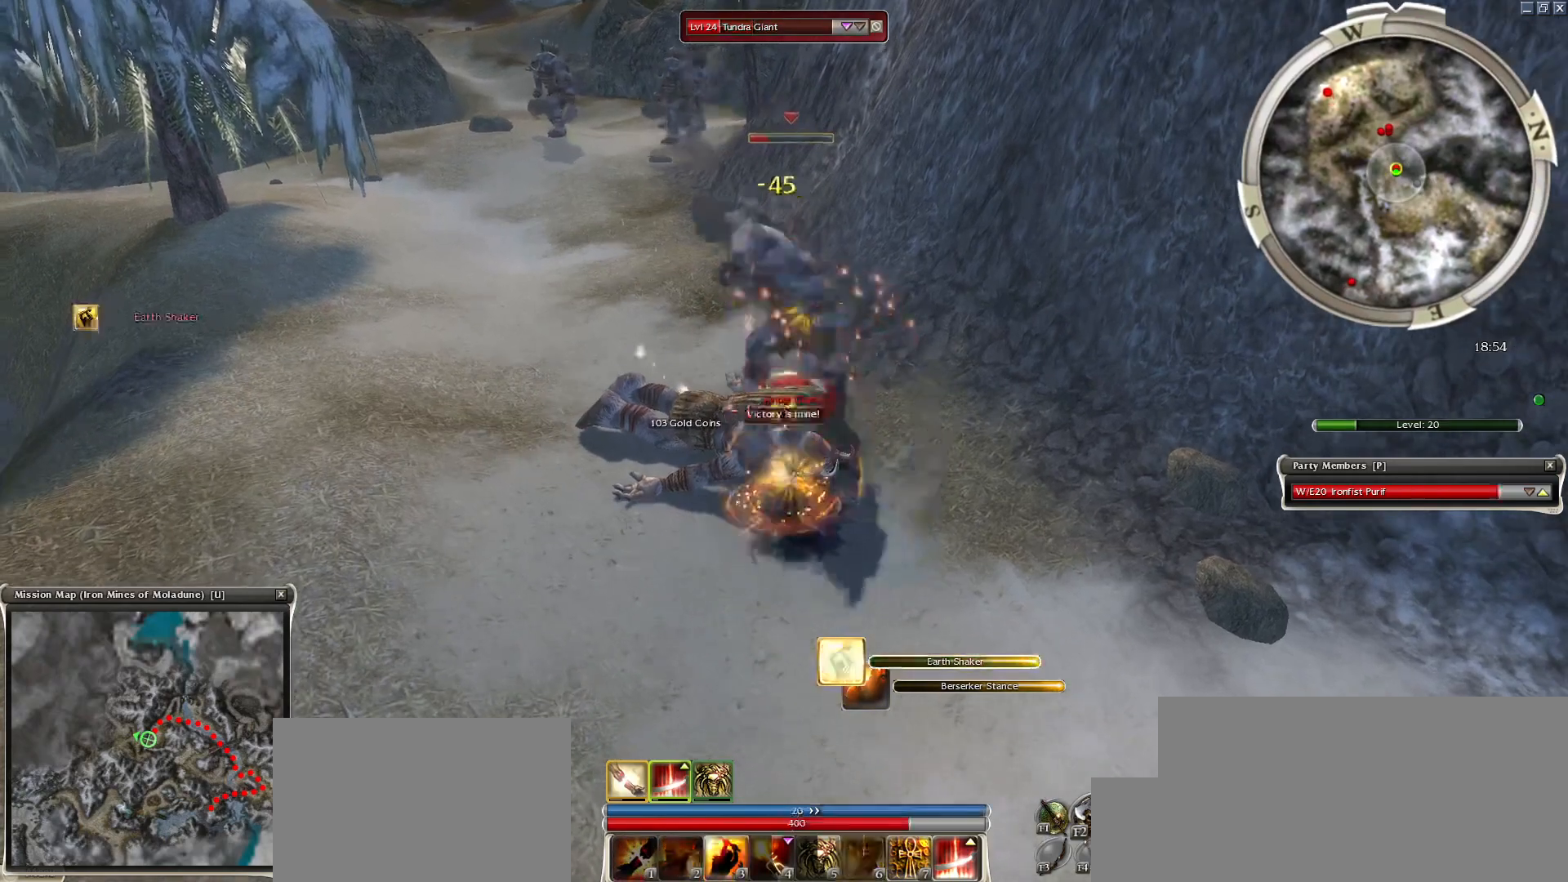
{"keys": ["space"], "mouse": ["right"], "events": [[33, "a", "down"], [83, "a", "up"], [167, "space", "up"], [267, "space", "down"], [400, "mouse_right", "down"], [400, "space", "up"], [500, "space", "down"]]}
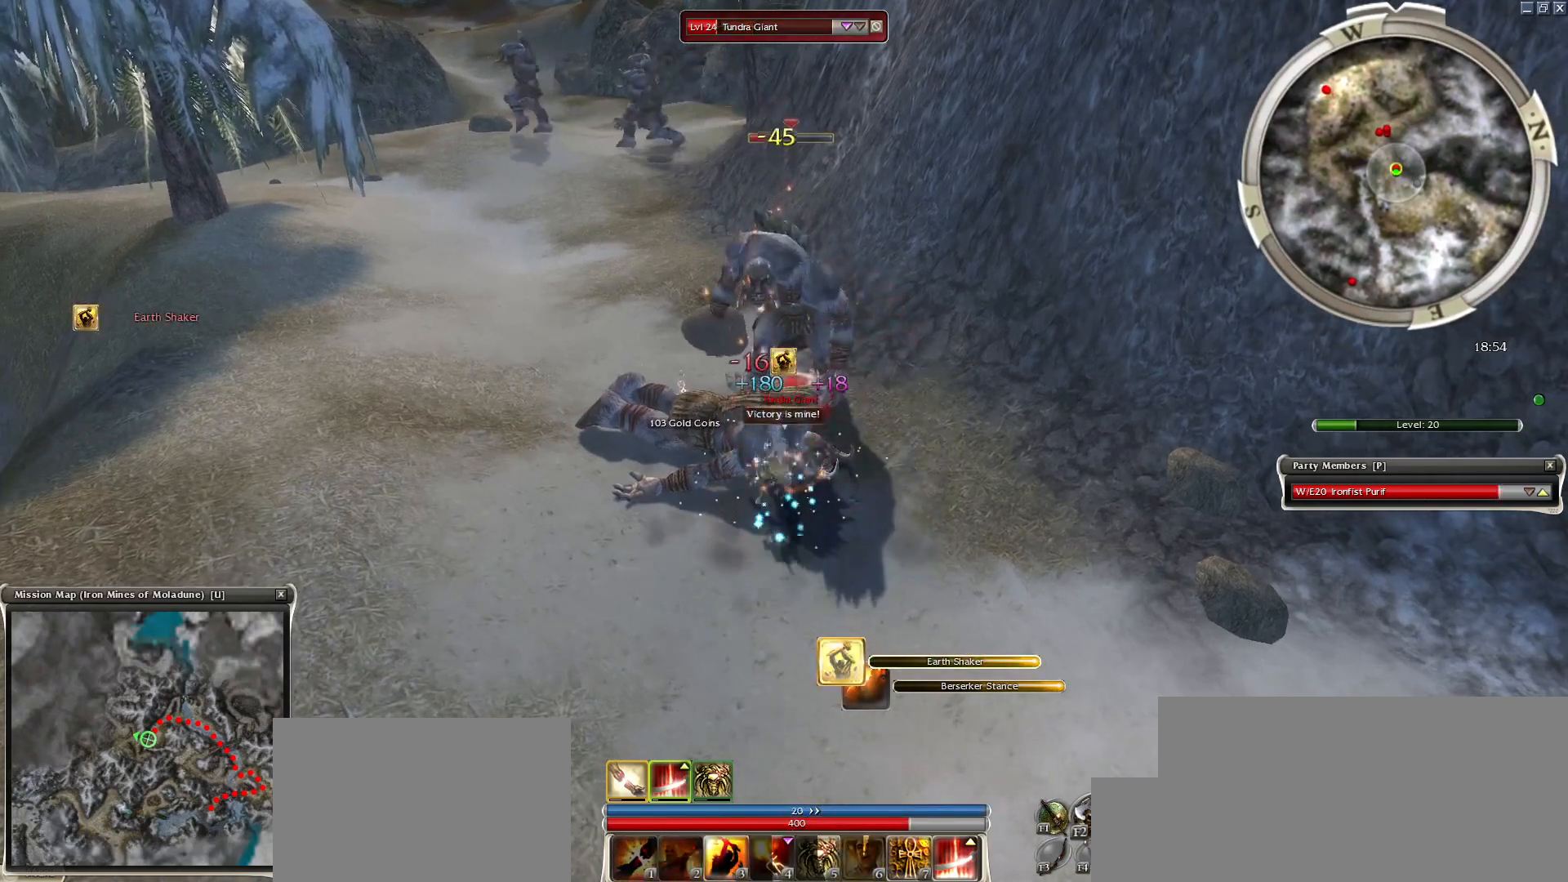
{"keys": ["space"], "mouse": [], "events": [[133, "mouse_right", "up"], [133, "space", "up"], [233, "space", "down"], [367, "space", "up"], [417, "space", "down"]]}
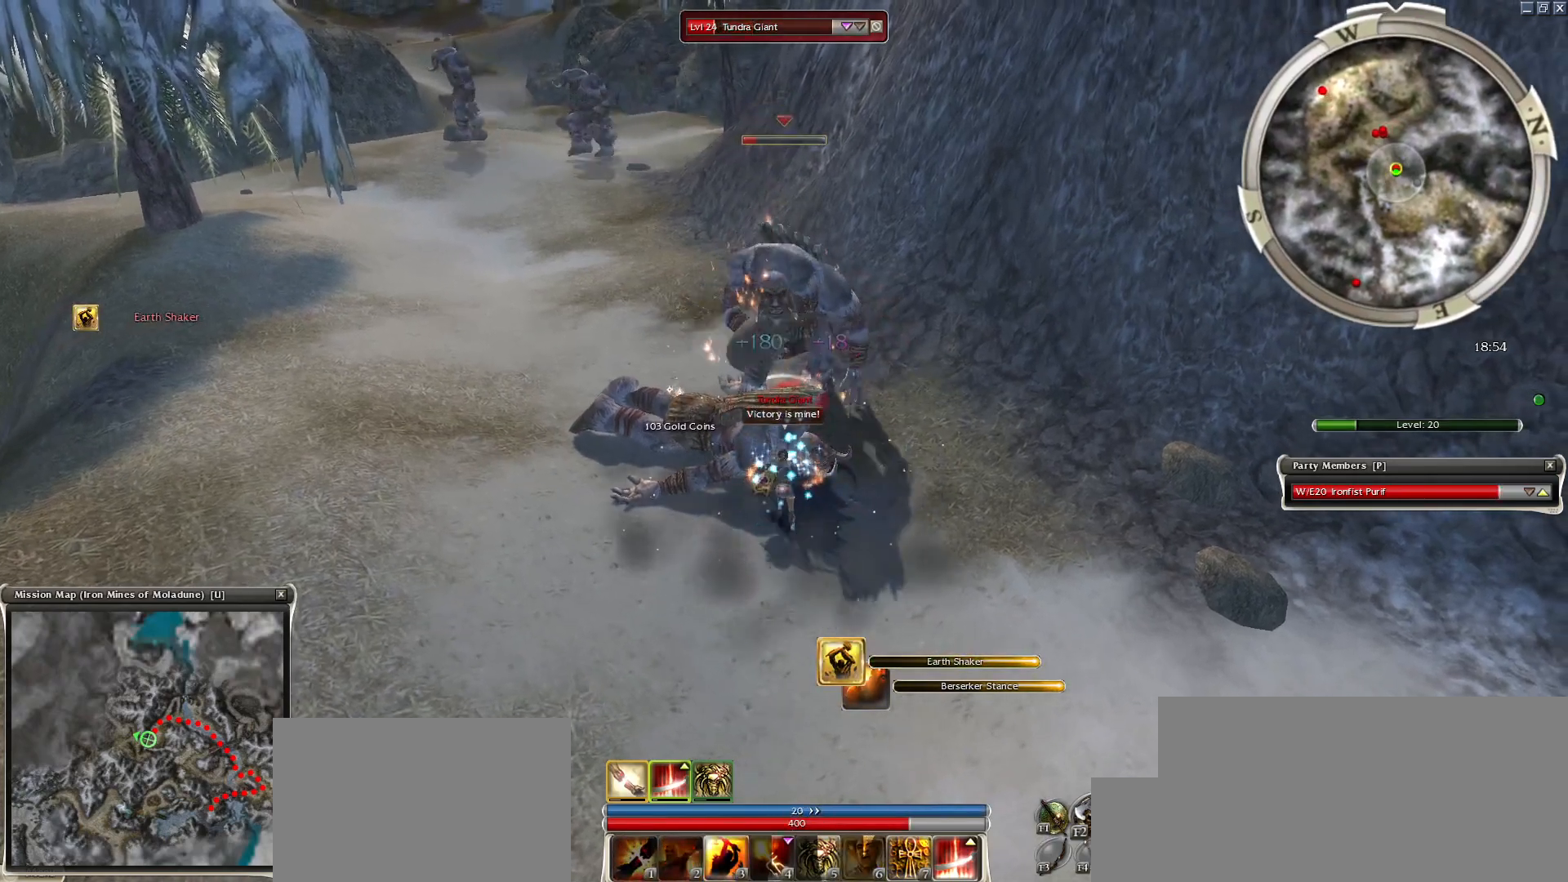
{"keys": ["space"], "mouse": [], "events": [[100, "space", "up"], [283, "mouse_left", "down"], [433, "mouse_left", "up"], [483, "space", "down"]]}
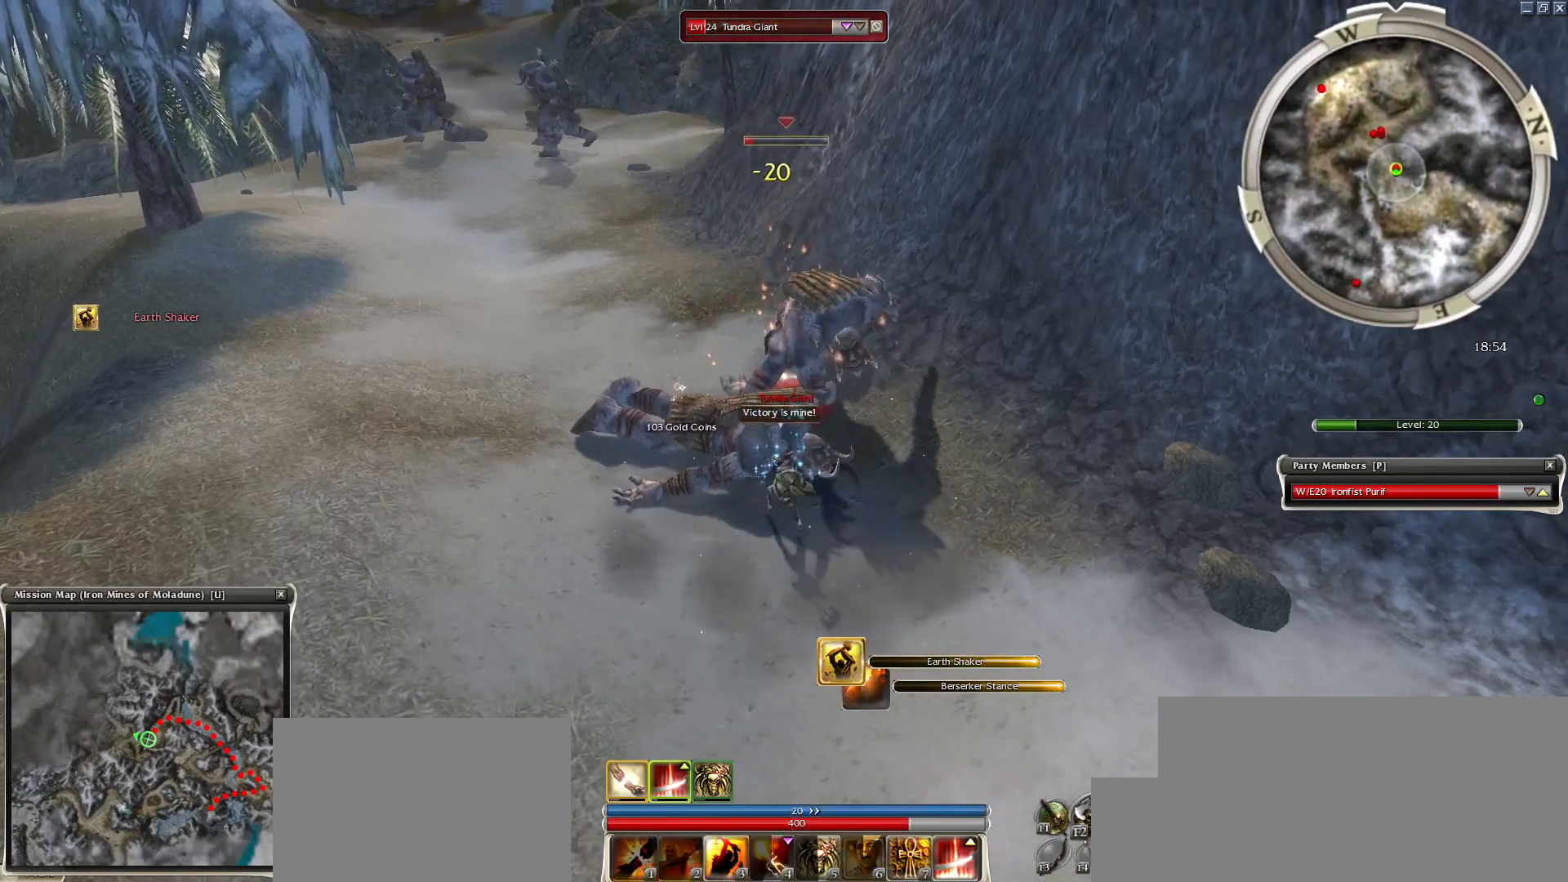
{"keys": ["space"], "mouse": [], "events": [[167, "space", "up"], [217, "space", "down"], [350, "space", "up"], [450, "space", "down"]]}
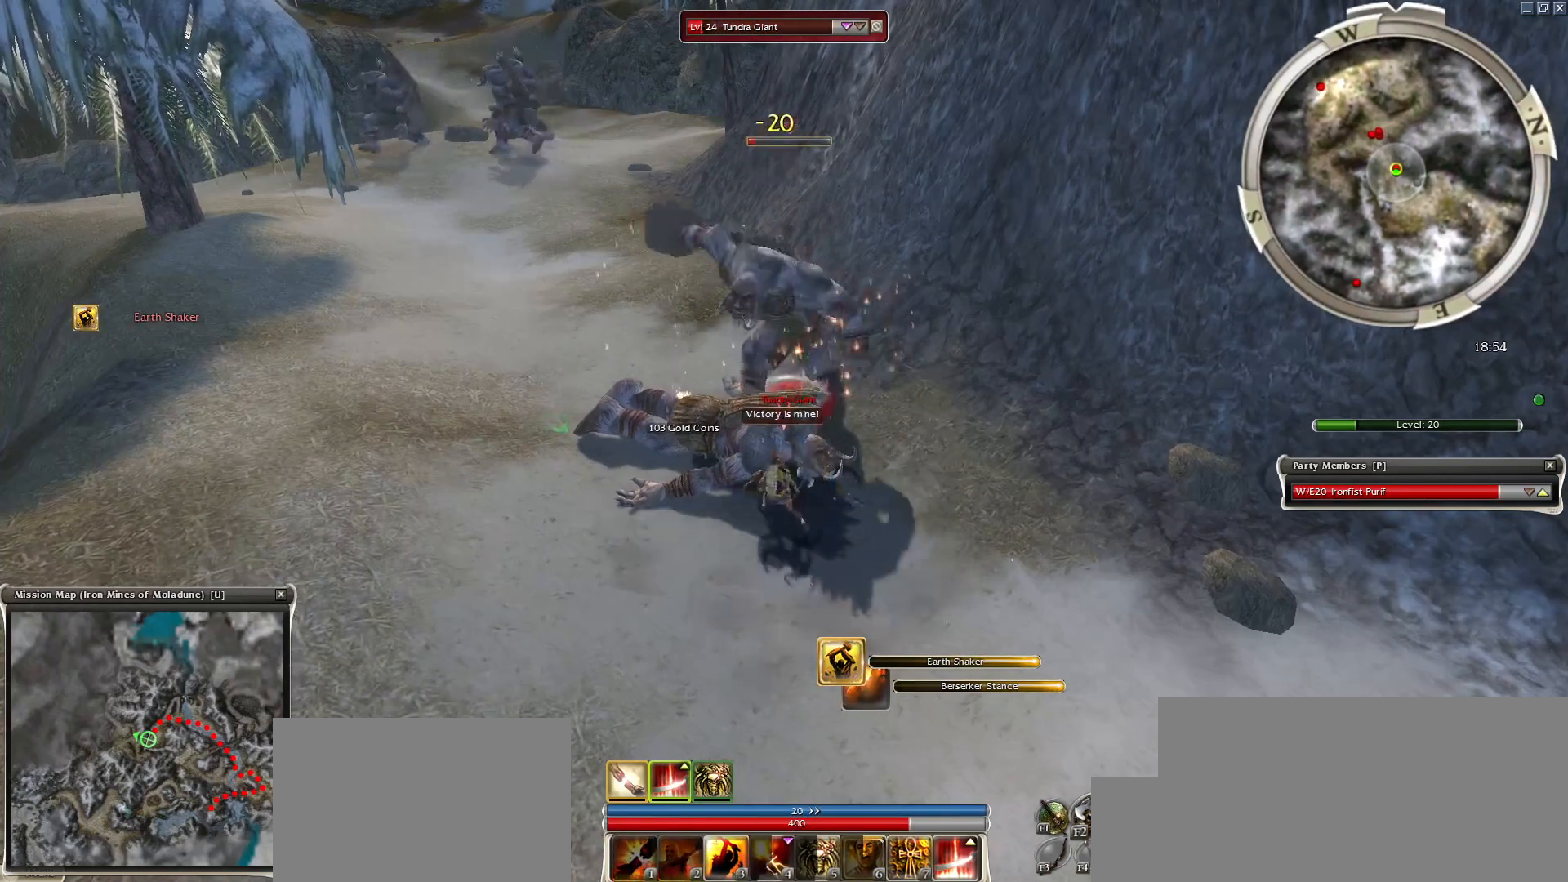
{"keys": [], "mouse": [], "events": [[83, "space", "up"], [133, "space", "down"], [317, "space", "up"]]}
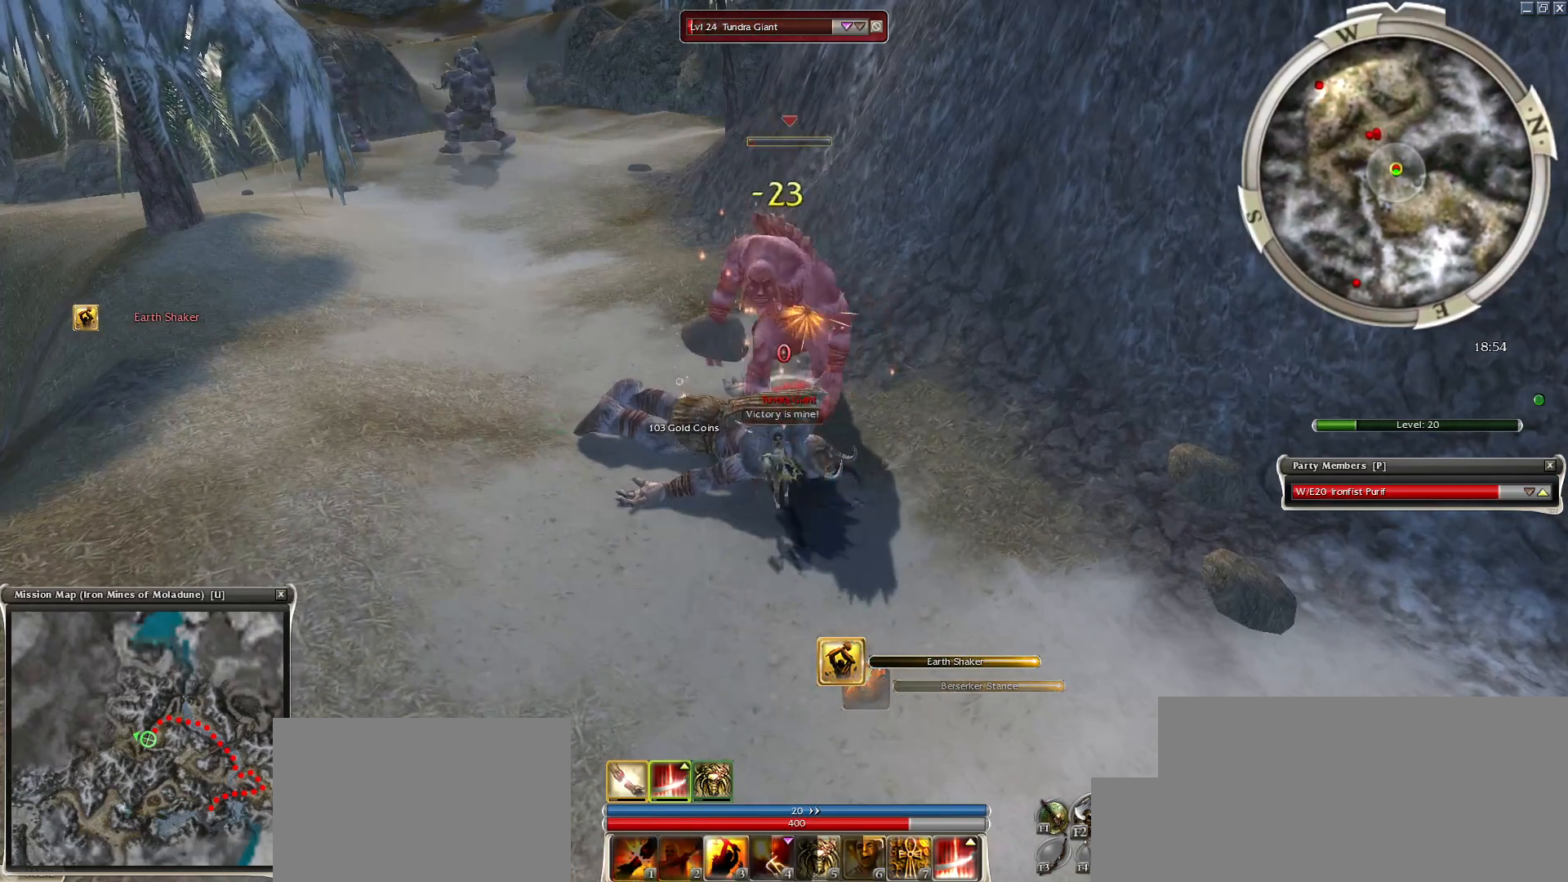
{"keys": ["space"], "mouse": [], "events": [[200, "z", "down"], [333, "space", "down"], [433, "z", "up"]]}
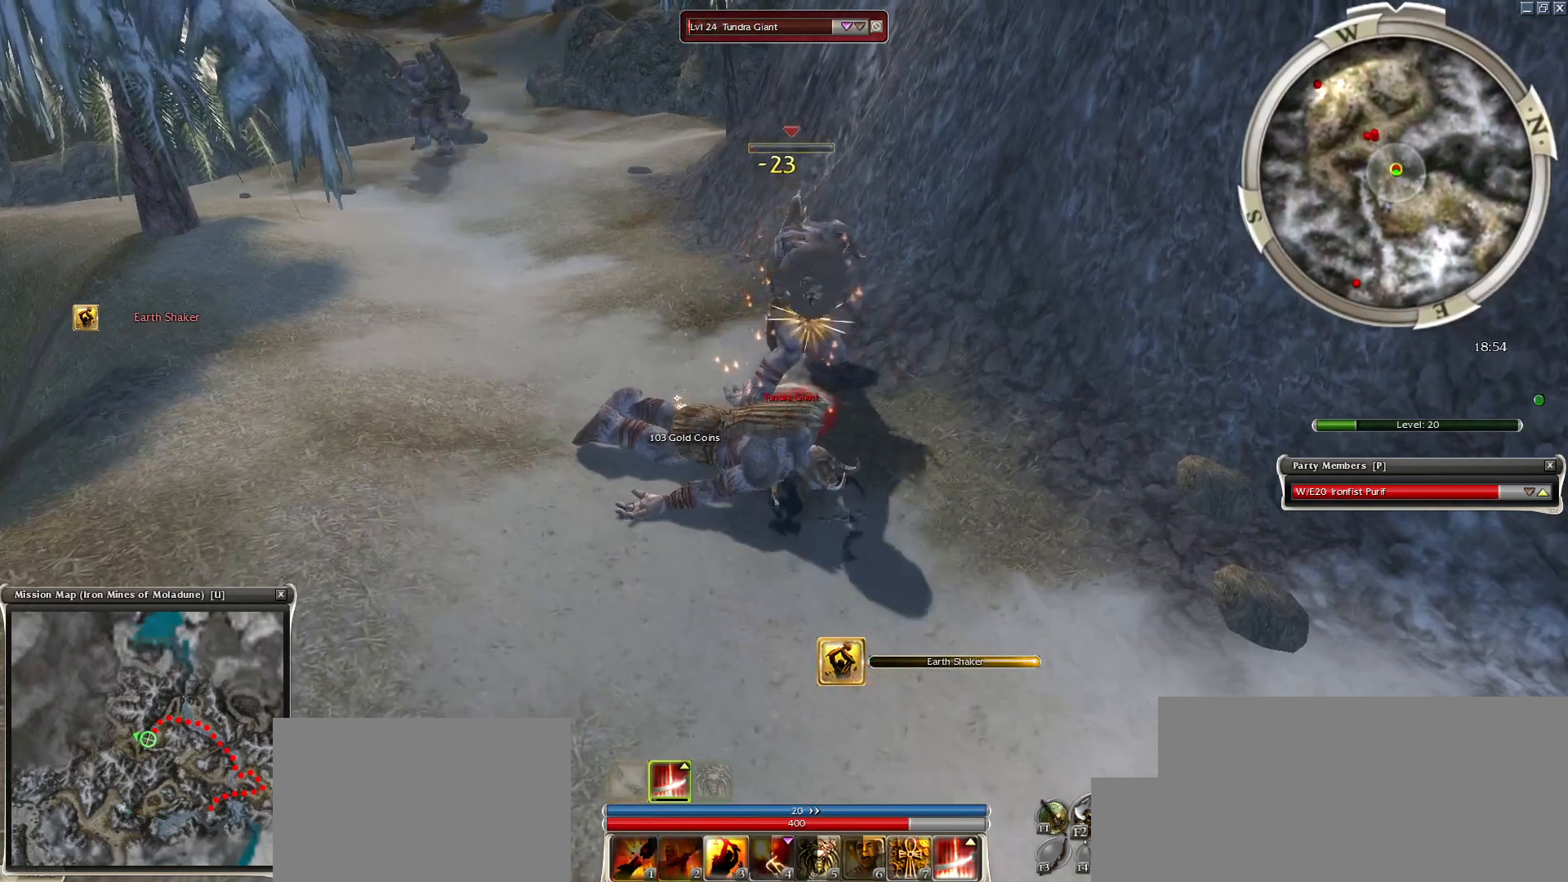
{"keys": ["space"], "mouse": [], "events": [[33, "space", "up"], [67, "space", "down"], [217, "space", "up"], [267, "space", "down"], [450, "space", "up"], [500, "space", "down"]]}
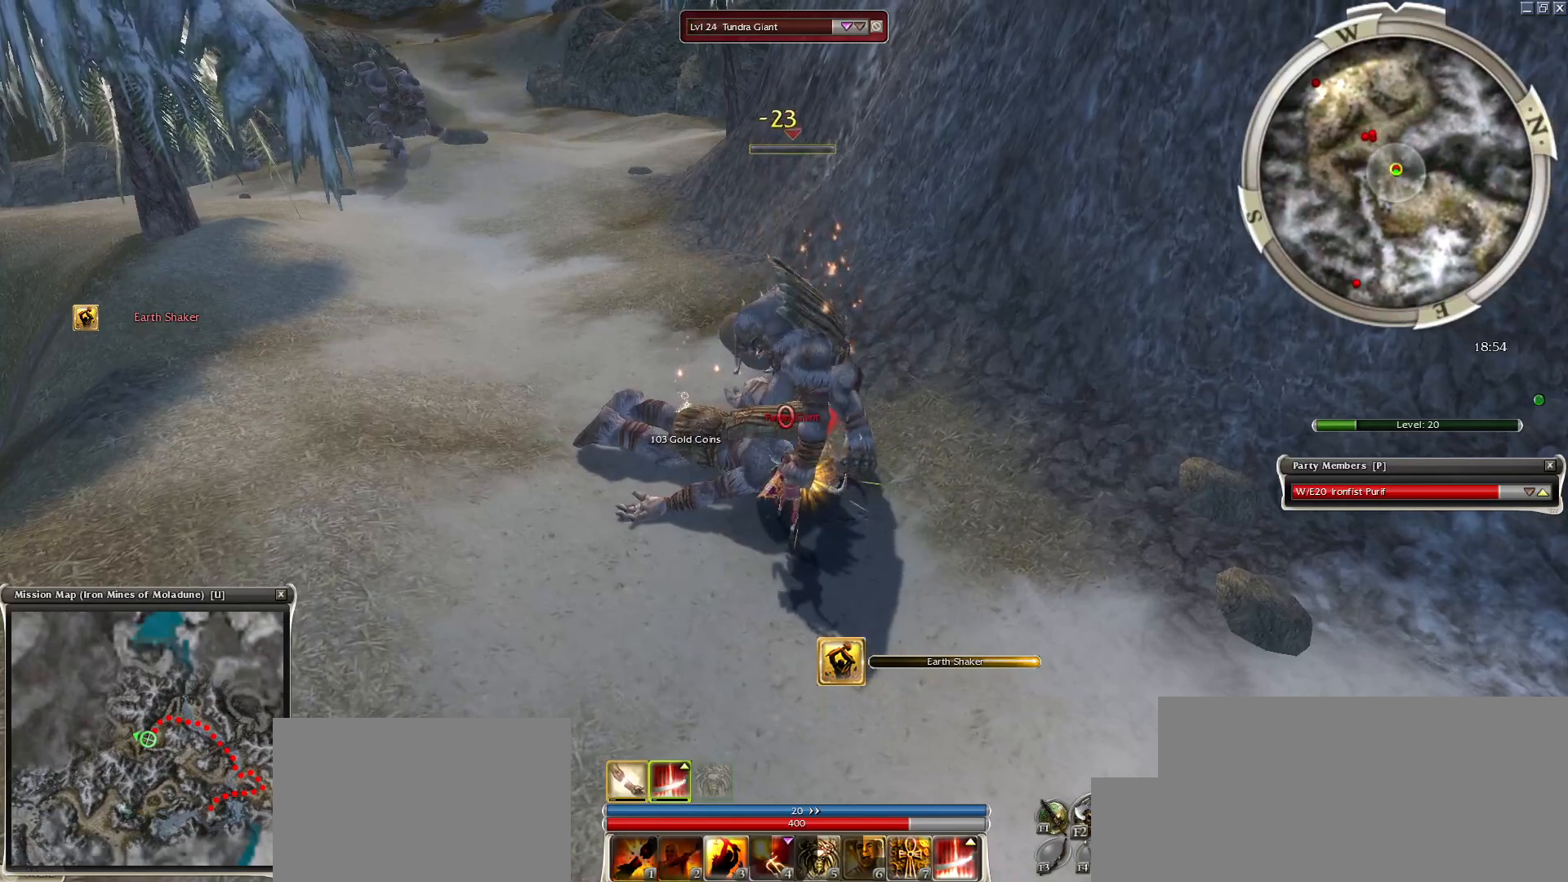
{"keys": ["z"], "mouse": ["right"], "events": [[183, "space", "up"], [233, "mouse_right", "down"], [333, "mouse_right", "up"], [433, "mouse_right", "down"], [433, "z", "down"]]}
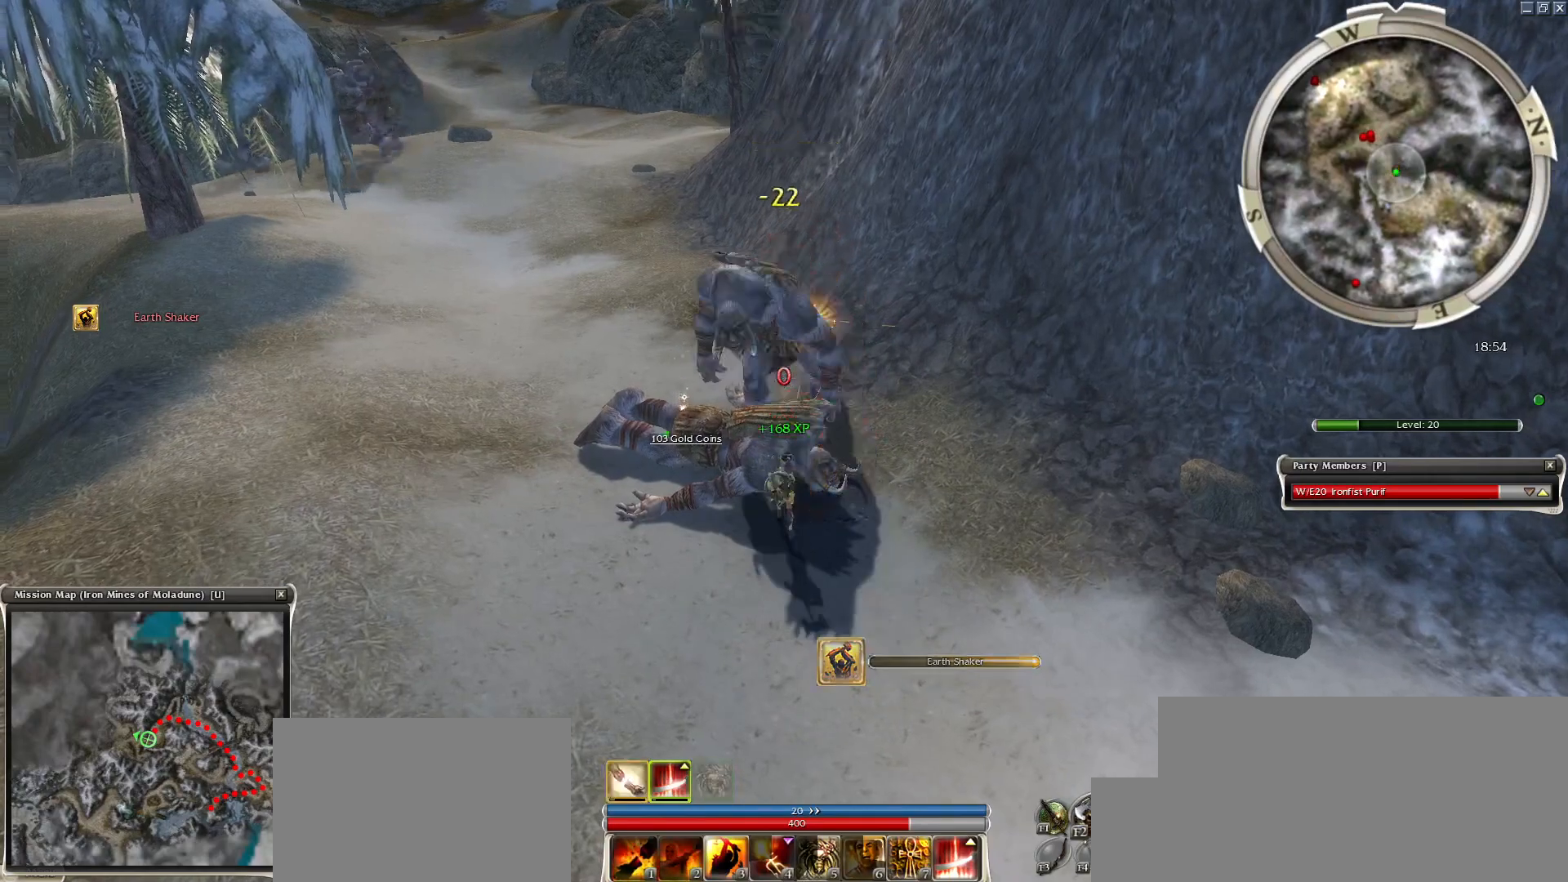
{"keys": ["w"], "mouse": [], "events": [[33, "mouse_right", "up"], [133, "space", "down"], [183, "z", "up"], [283, "space", "up"], [433, "w", "down"]]}
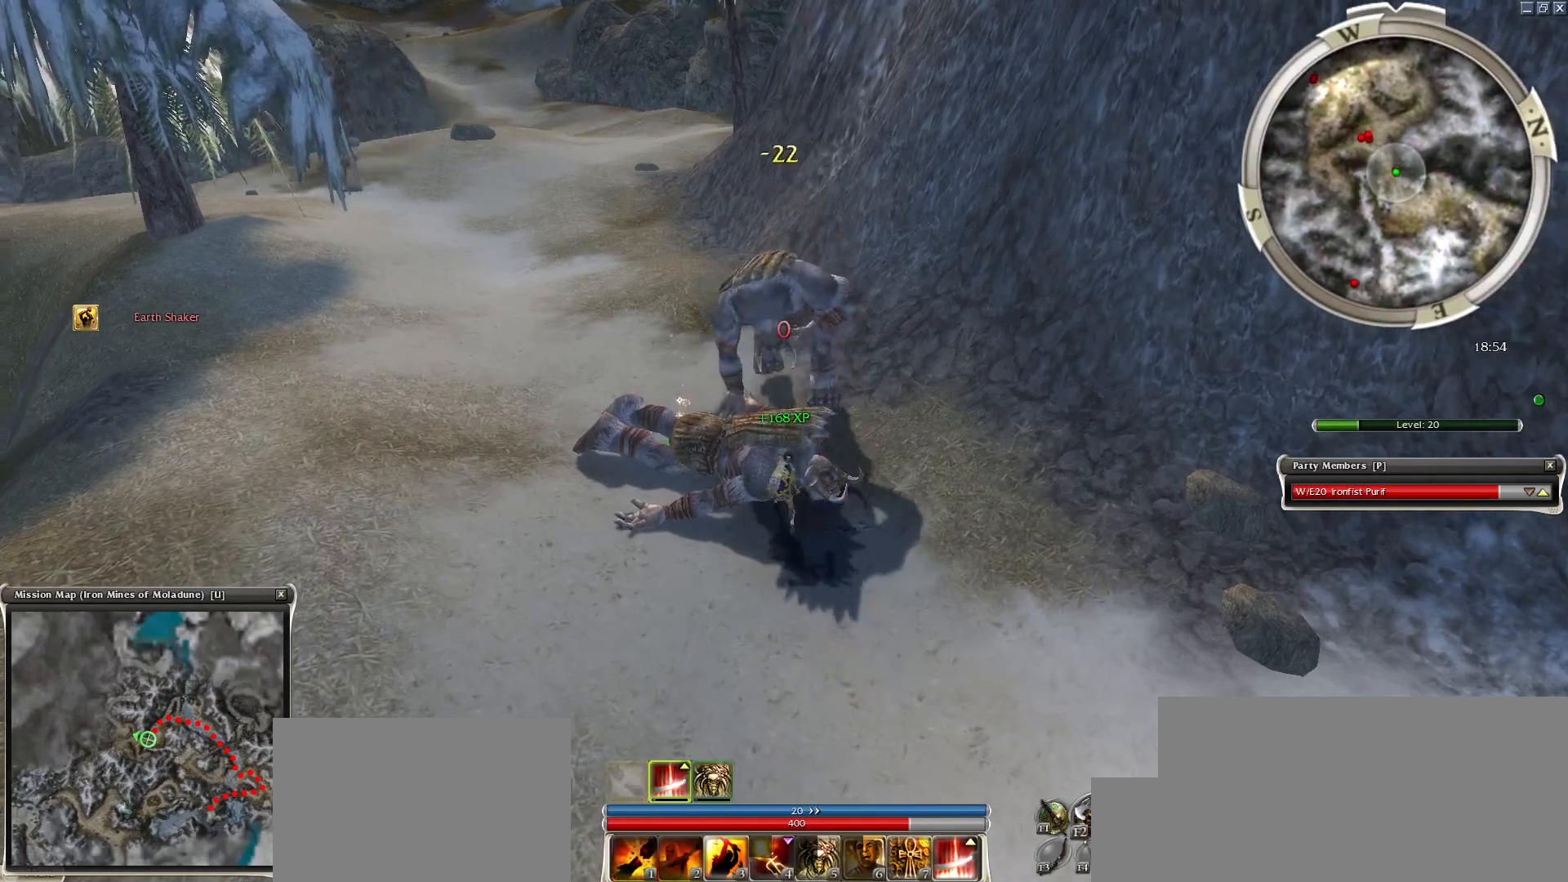
{"keys": [], "mouse": [], "events": [[33, "space", "down"], [67, "w", "up"], [217, "mouse_right", "down"], [217, "space", "up"], [350, "mouse_right", "up"]]}
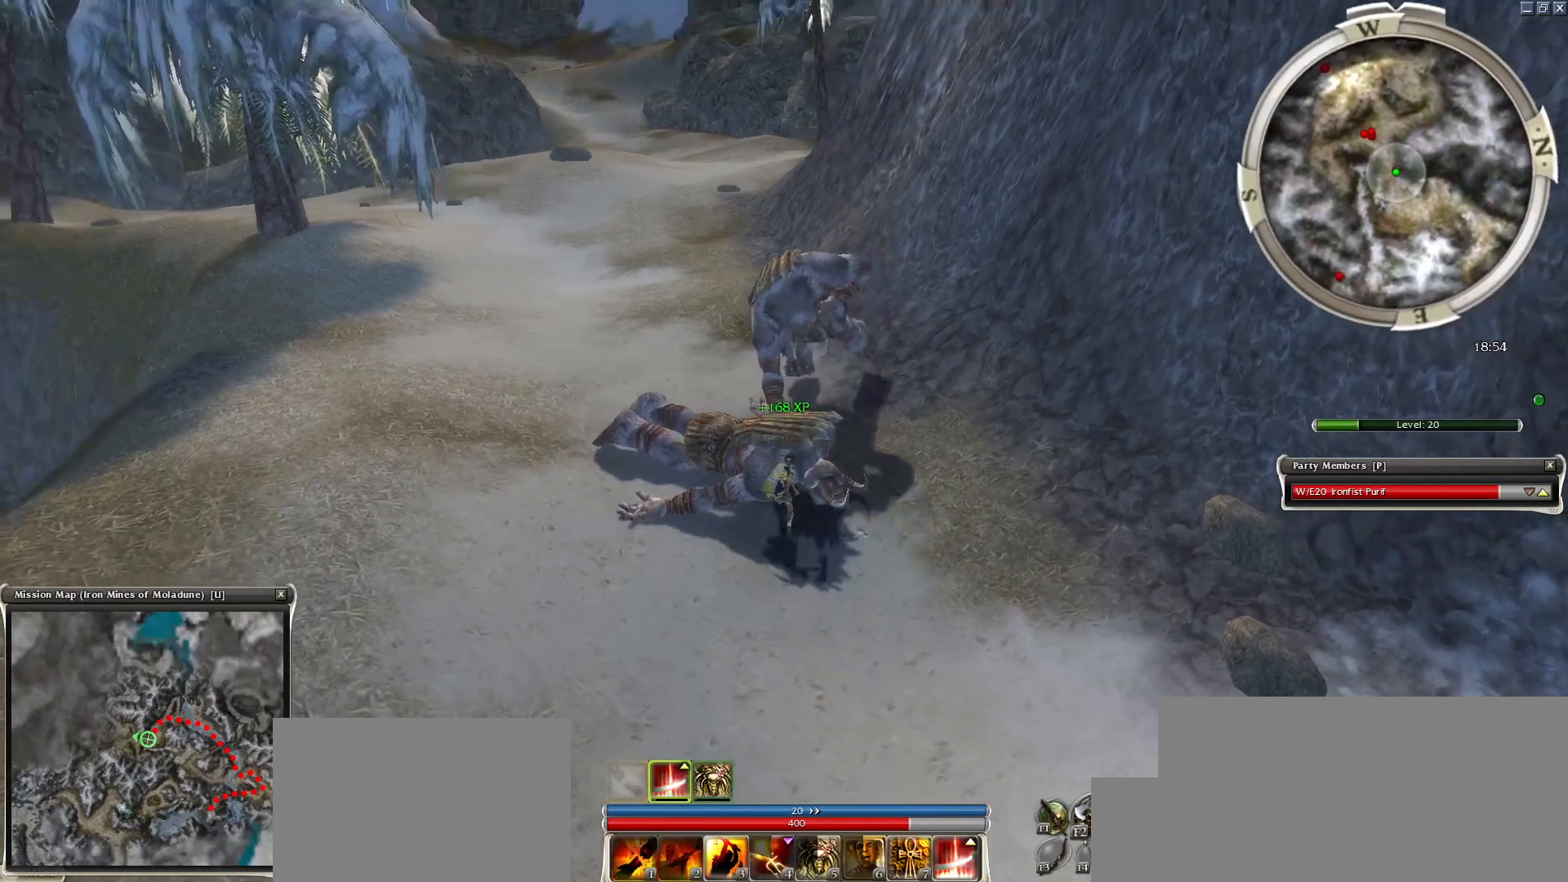
{"keys": ["e"], "mouse": ["left"], "events": [[133, "mouse_left", "down"], [233, "mouse_left", "up"], [333, "mouse_left", "down"], [417, "e", "down"], [417, "mouse_left", "up"], [467, "mouse_left", "down"]]}
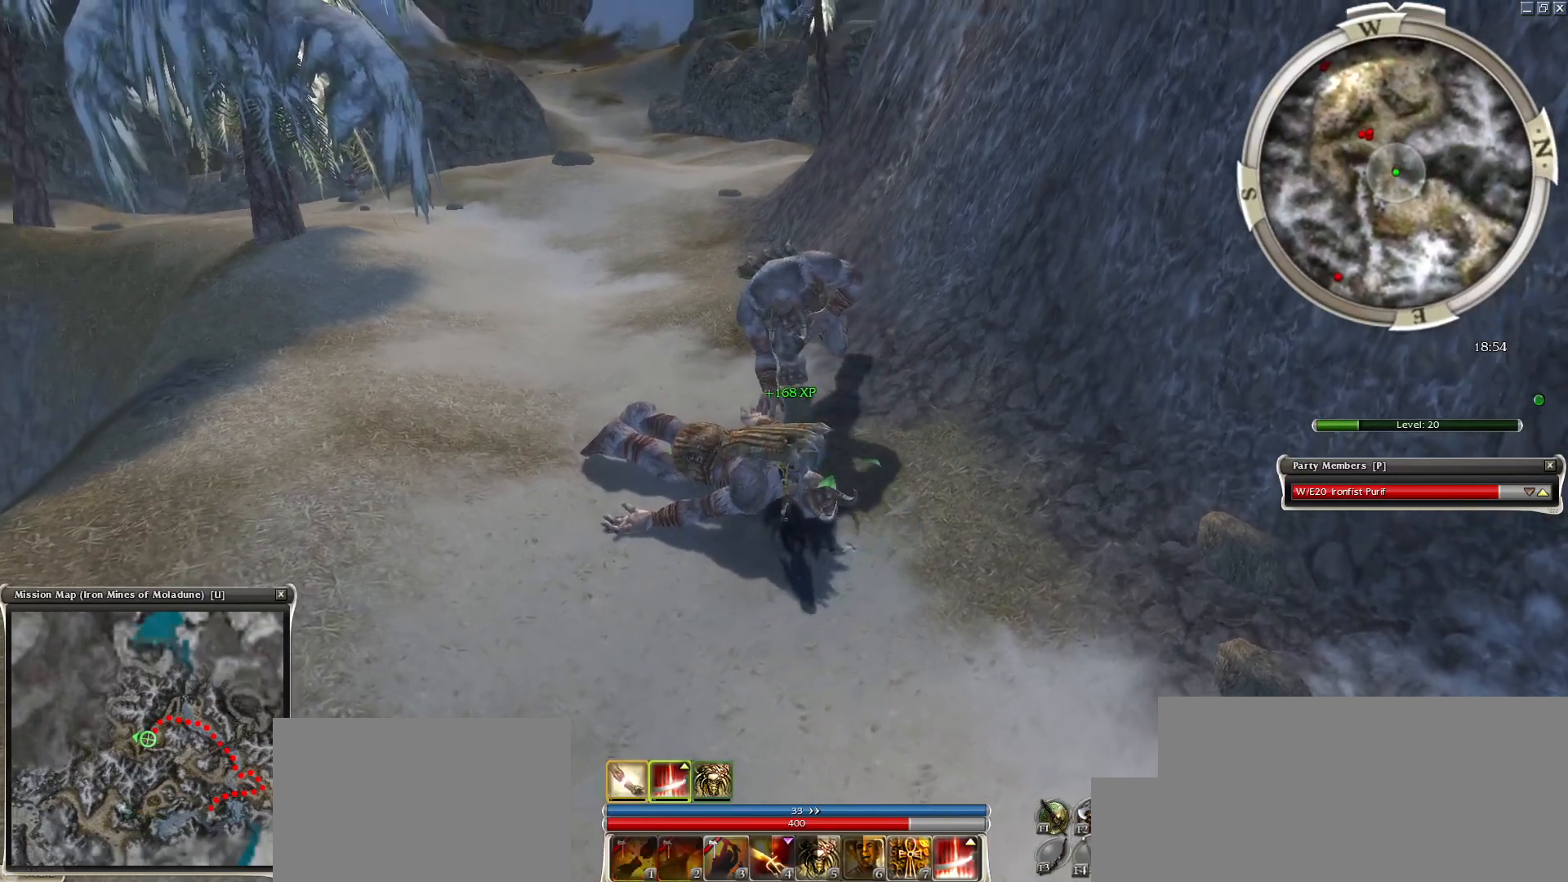
{"keys": [], "mouse": [], "events": [[17, "e", "up"], [50, "mouse_left", "up"], [150, "tilde", "down"], [200, "tilde", "up"], [250, "mouse_right", "down"], [300, "tilde", "down"], [333, "mouse_right", "up"], [383, "tilde", "up"]]}